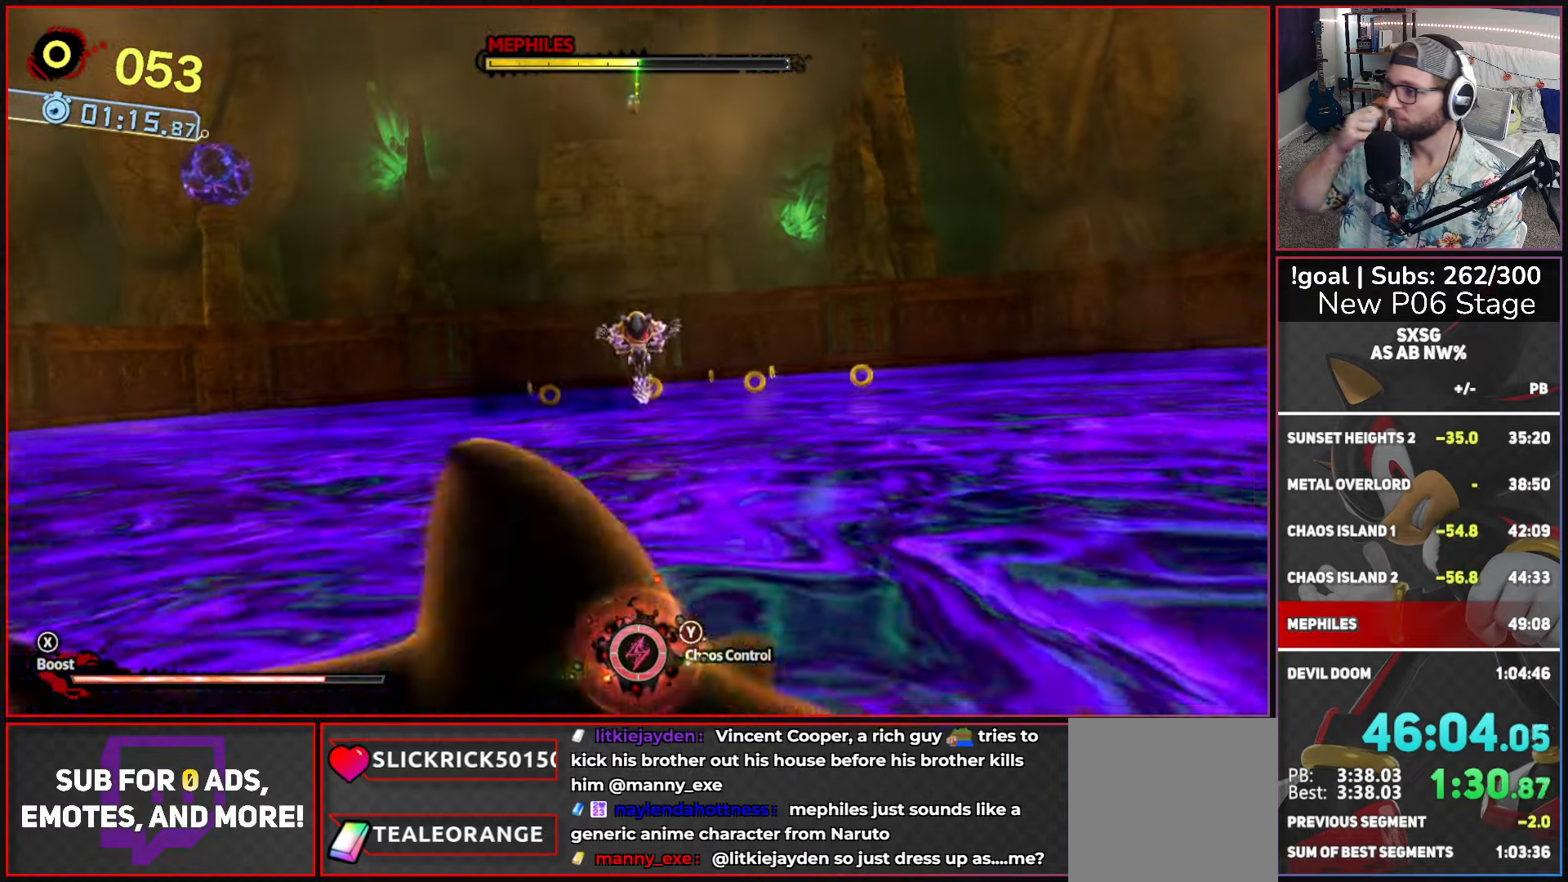
Gameplay with a controller (Xbox layout); each line is a JSON object with the inputs held at the frame after it. "button_events" lists button changes between this image and that frame as [ms after this image, input, new state], when the widget could be followed in between (sticks are given only as held states).
{"buttons": [], "left_stick": "up", "right_stick": "center", "button_events": []}
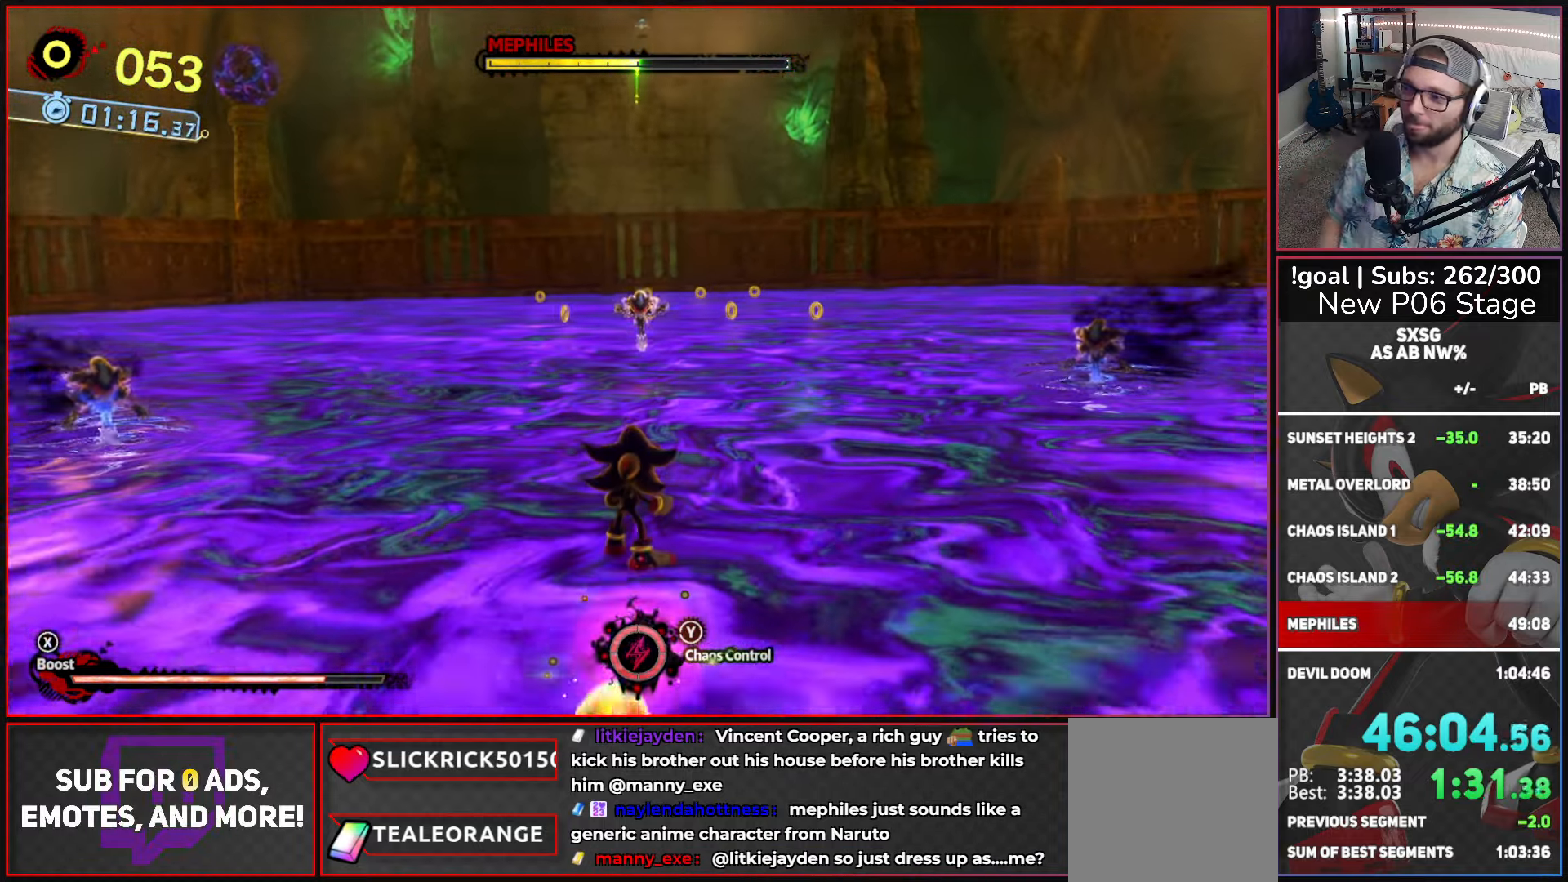
{"buttons": [], "left_stick": "left", "right_stick": "center", "button_events": []}
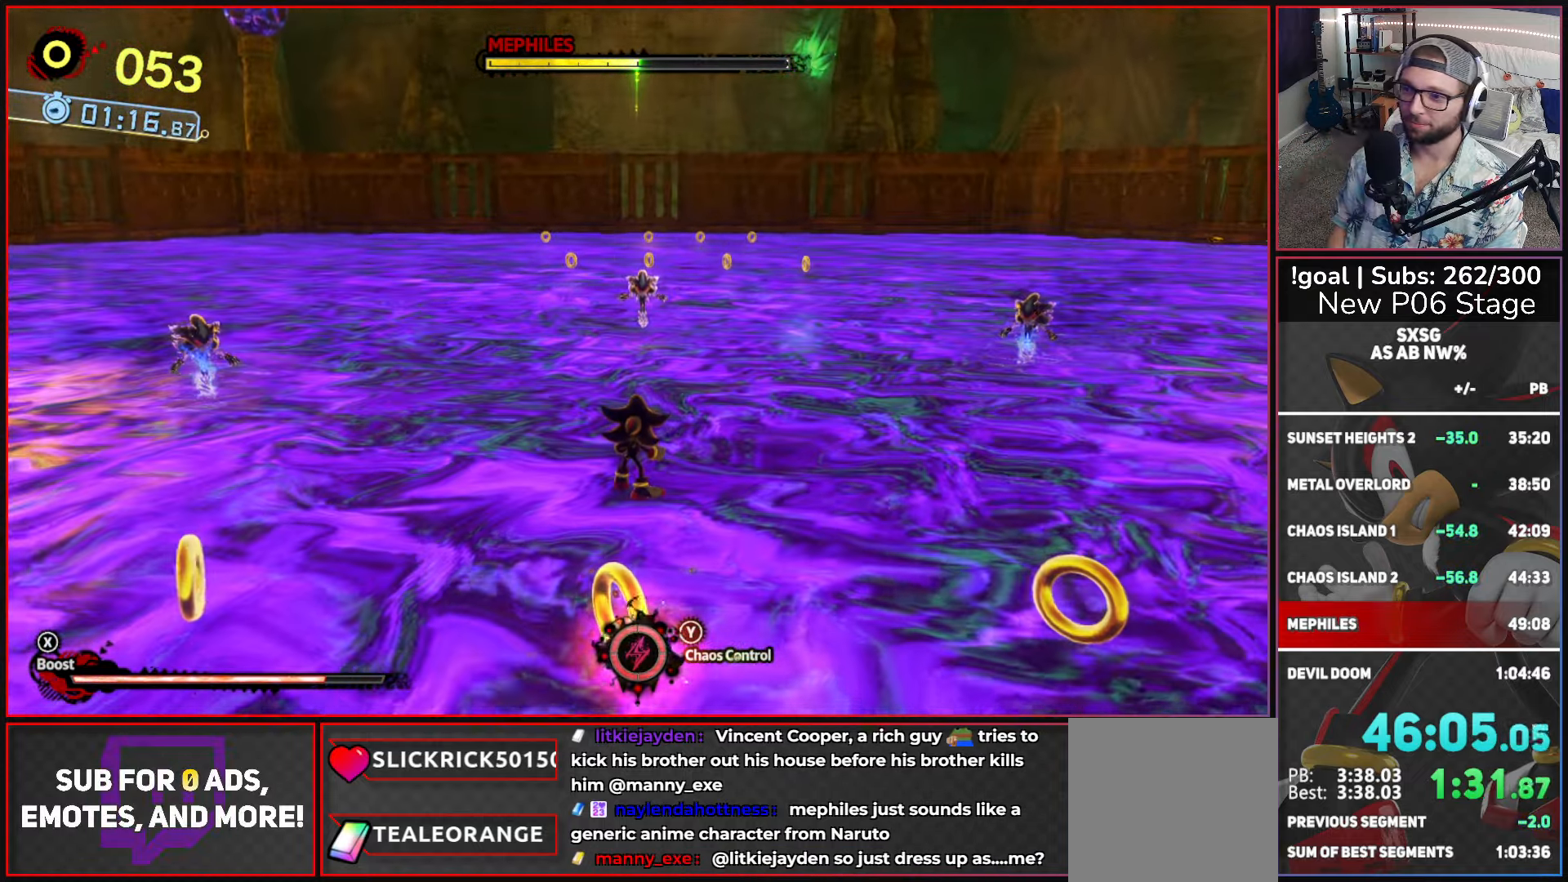
{"buttons": [], "left_stick": "down", "right_stick": "center", "button_events": []}
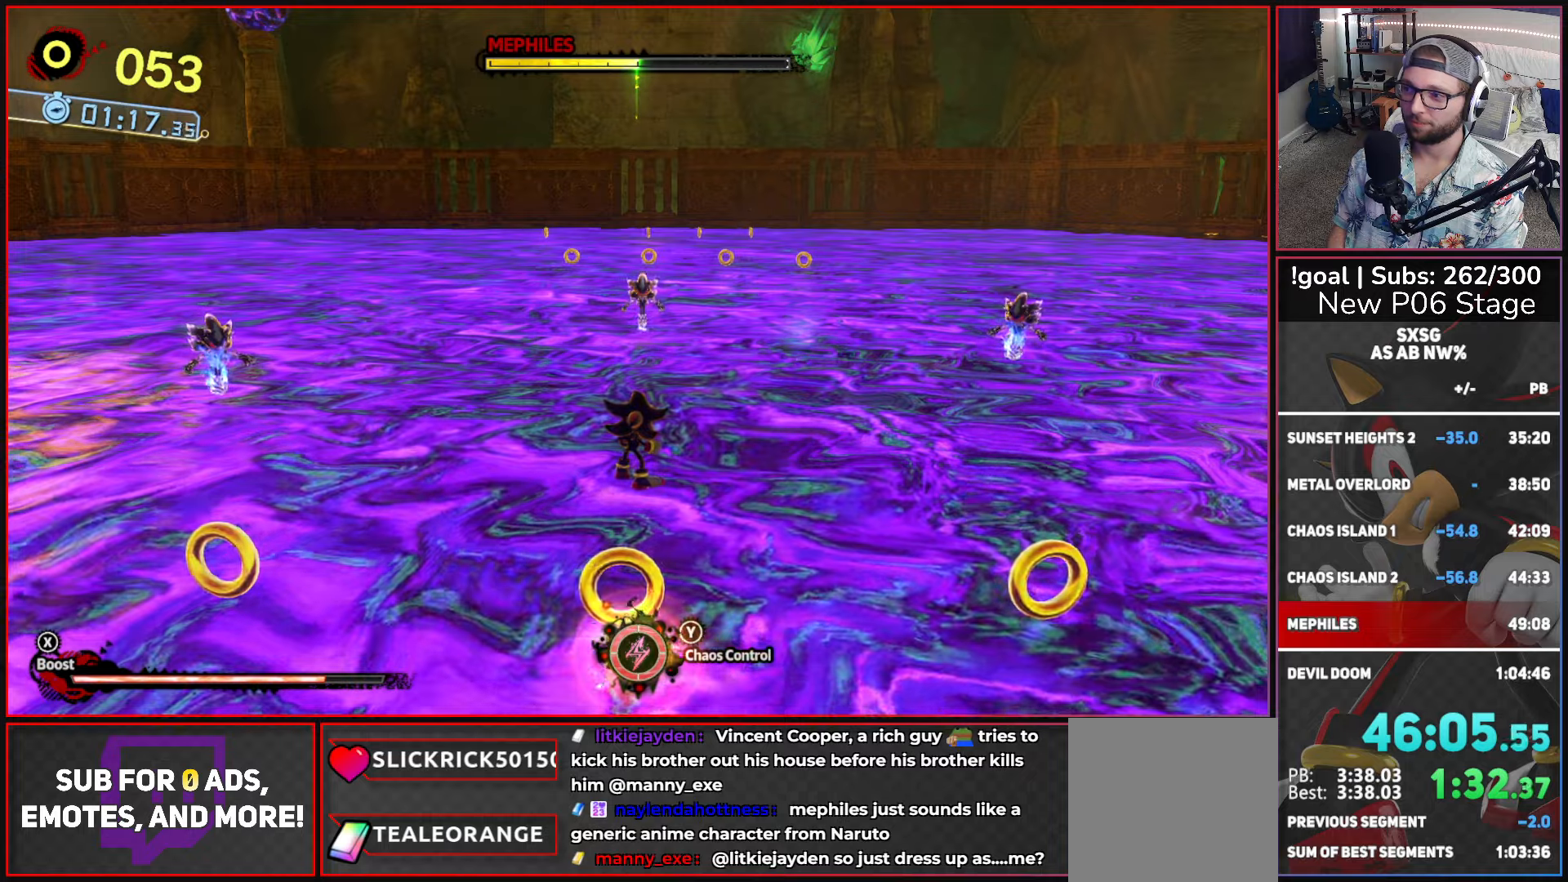
{"buttons": [], "left_stick": "down", "right_stick": "center", "button_events": []}
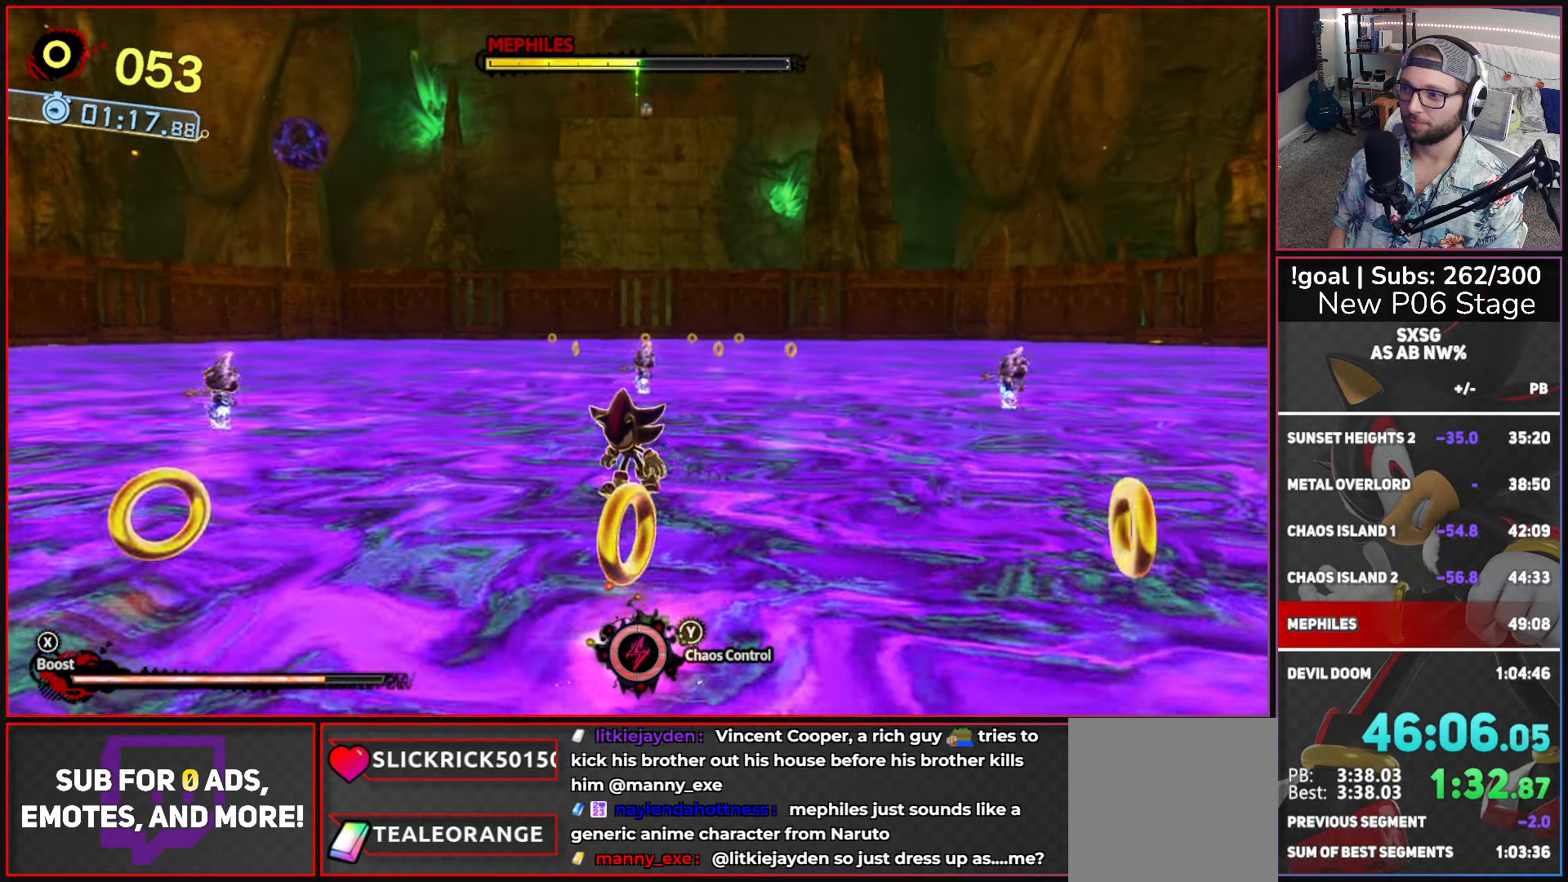
{"buttons": [], "left_stick": "down", "right_stick": "center", "button_events": [[17, "X", "down"], [83, "A", "down"], [200, "A", "up"], [233, "X", "up"]]}
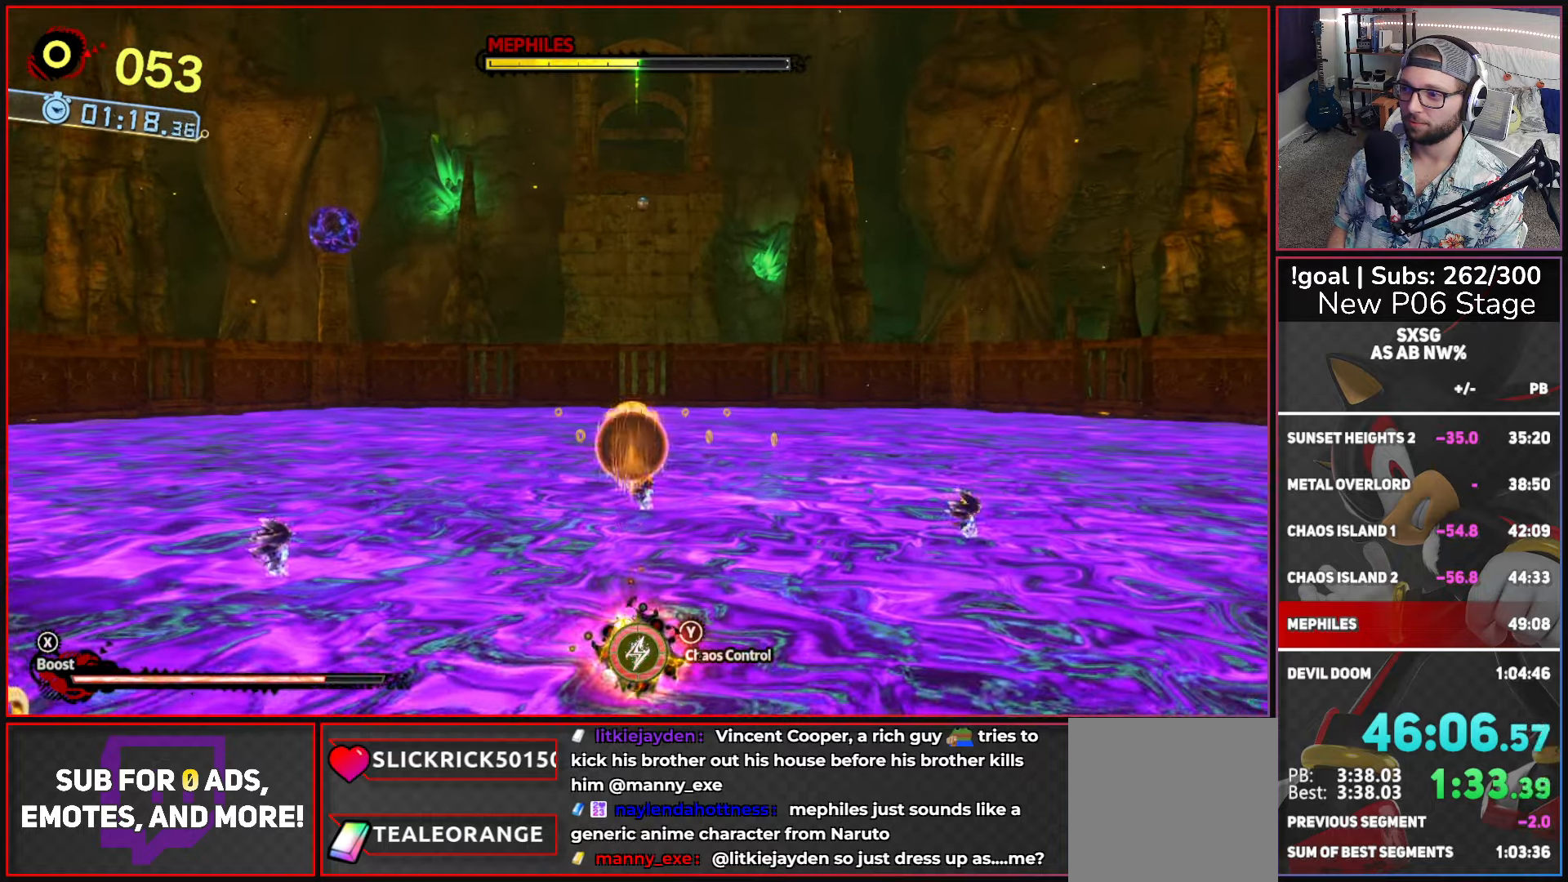
{"buttons": [], "left_stick": "up-left", "right_stick": "center", "button_events": []}
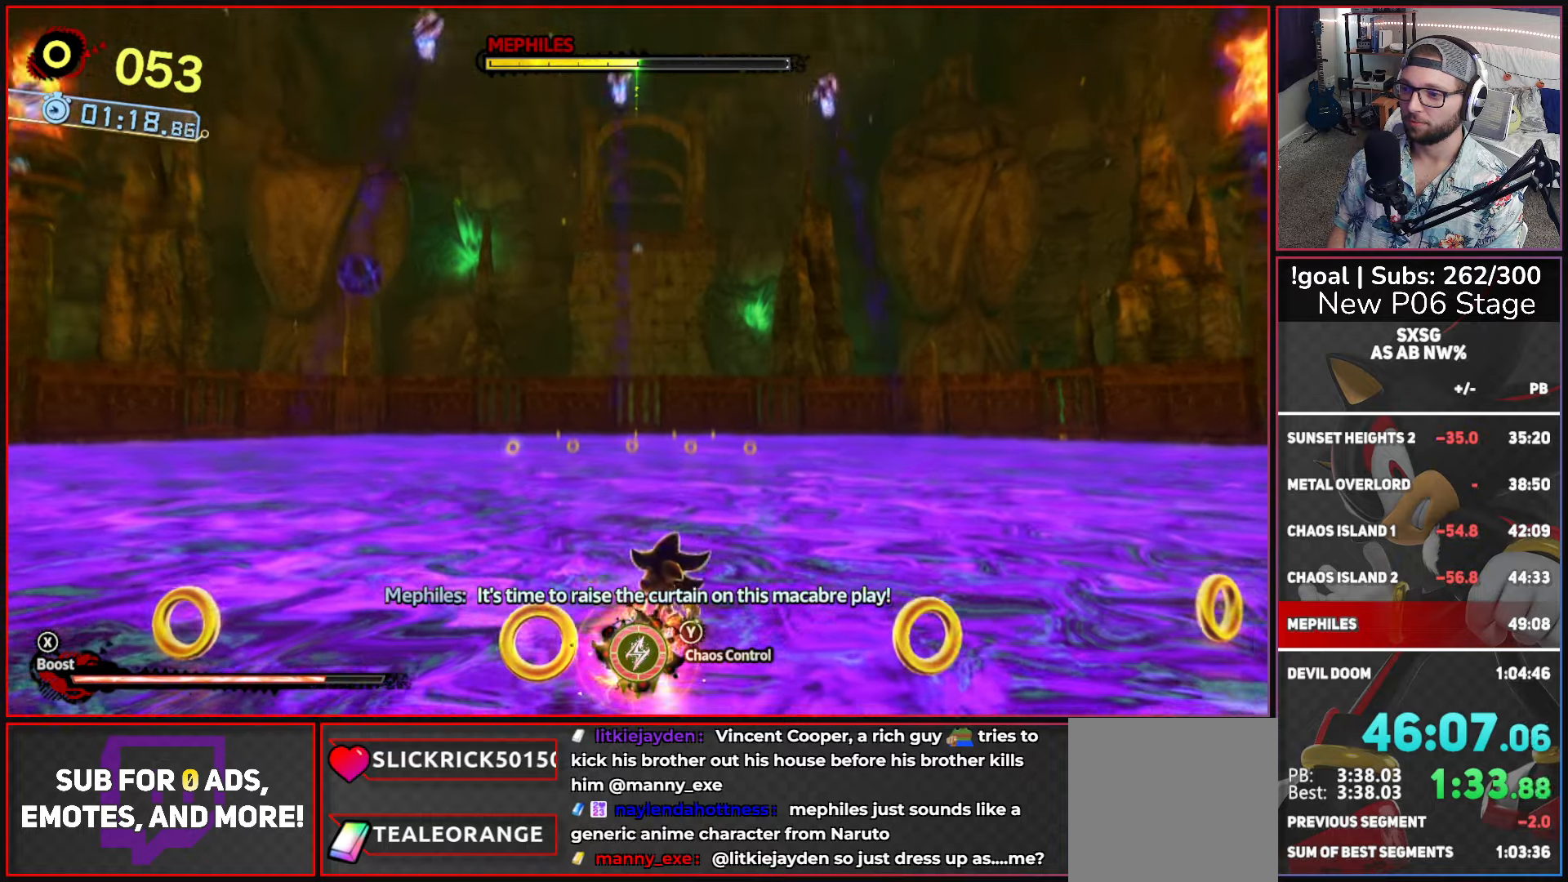
{"buttons": [], "left_stick": "down", "right_stick": "center", "button_events": []}
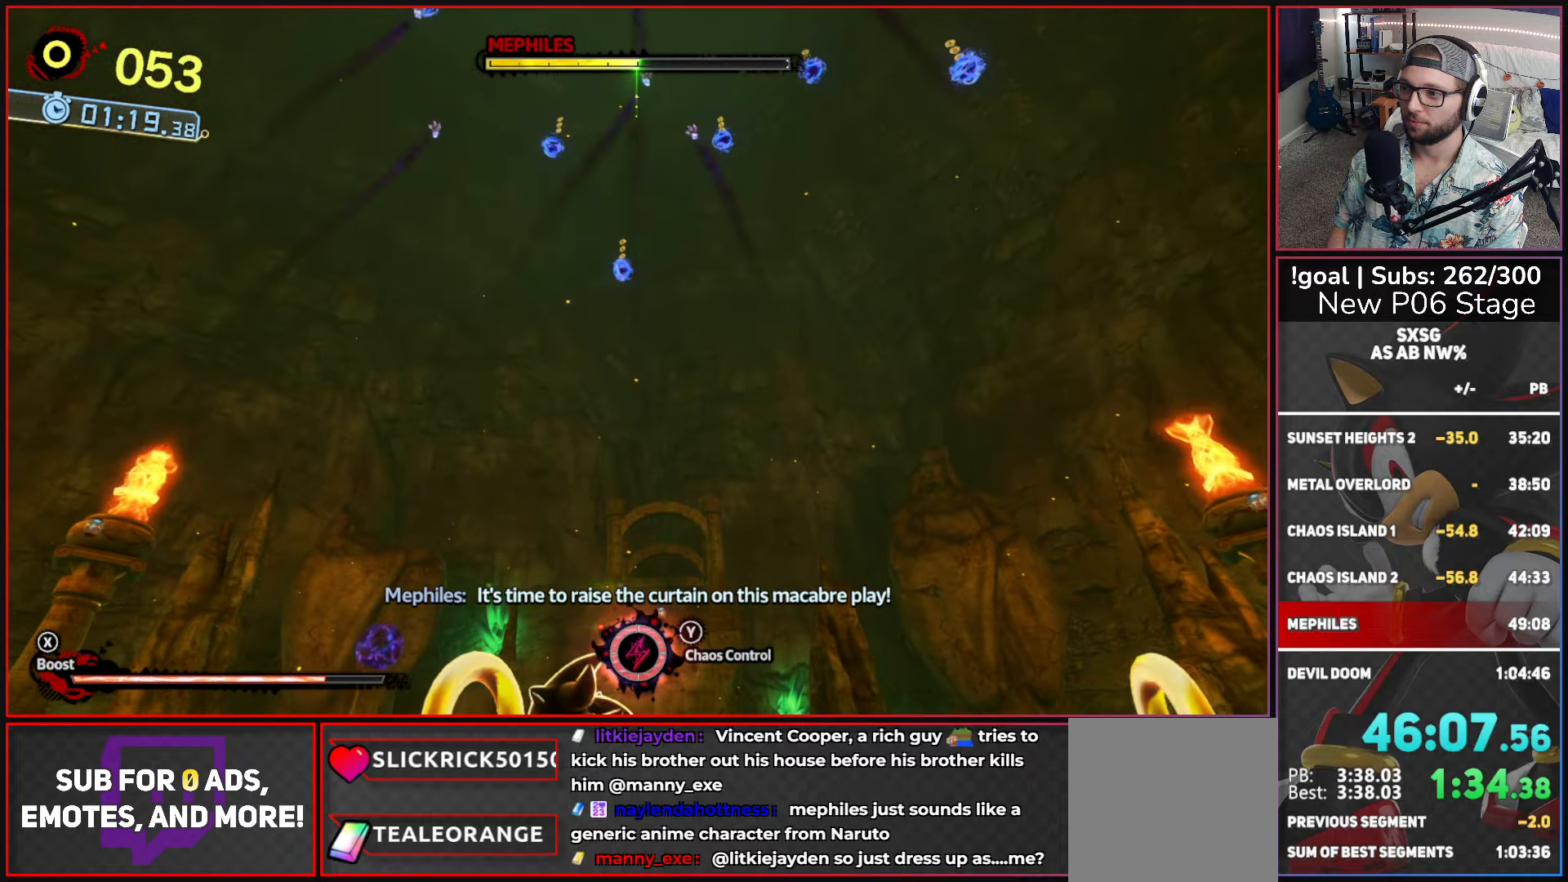
{"buttons": [], "left_stick": "down-left", "right_stick": "center", "button_events": []}
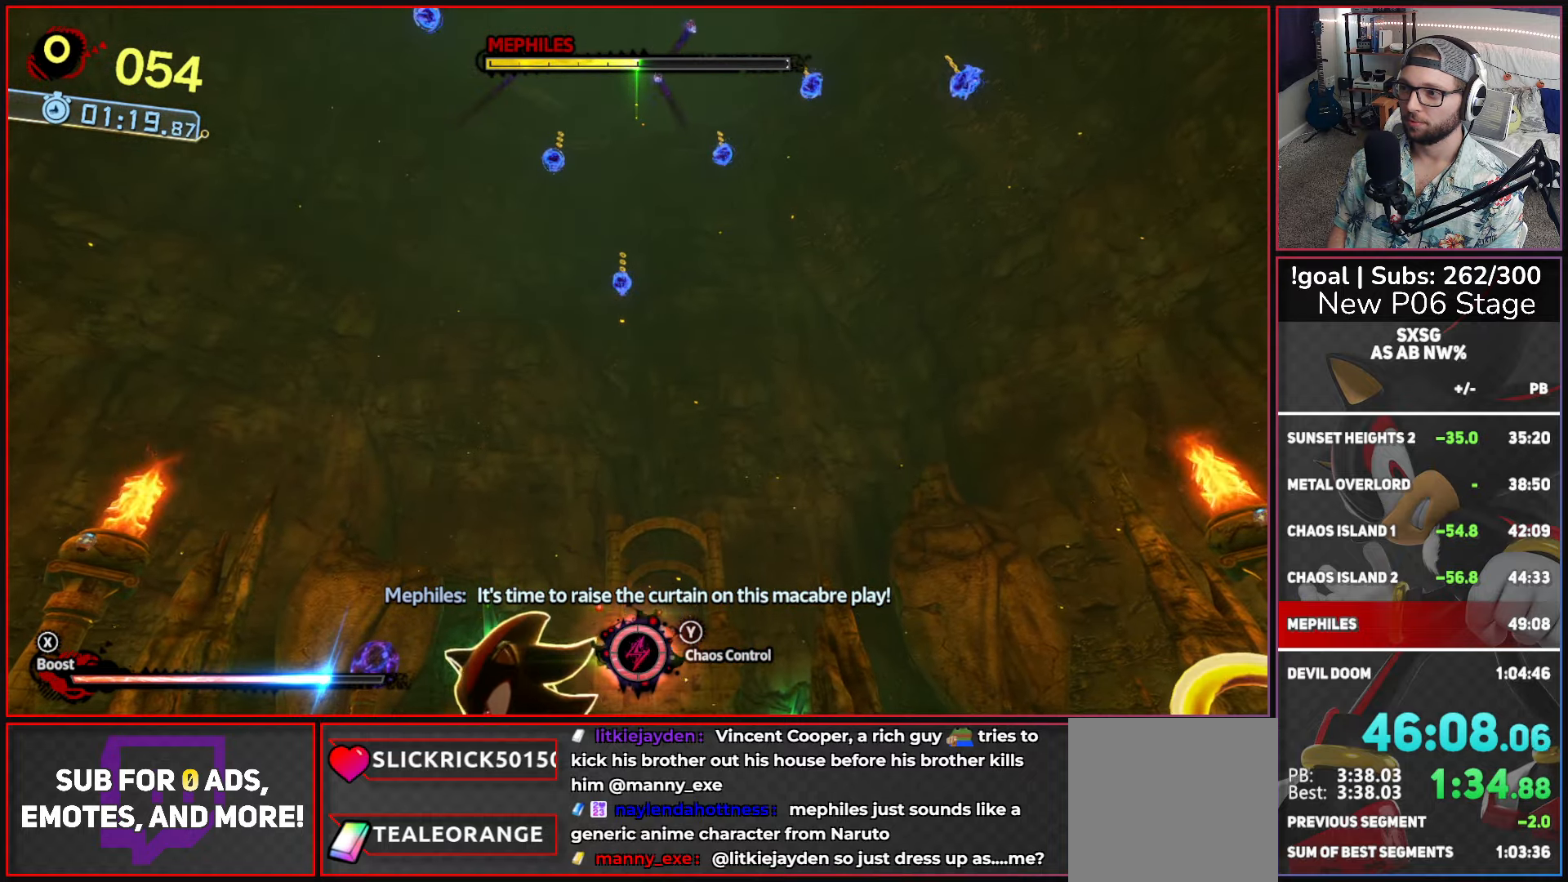
{"buttons": [], "left_stick": "down-left", "right_stick": "center", "button_events": []}
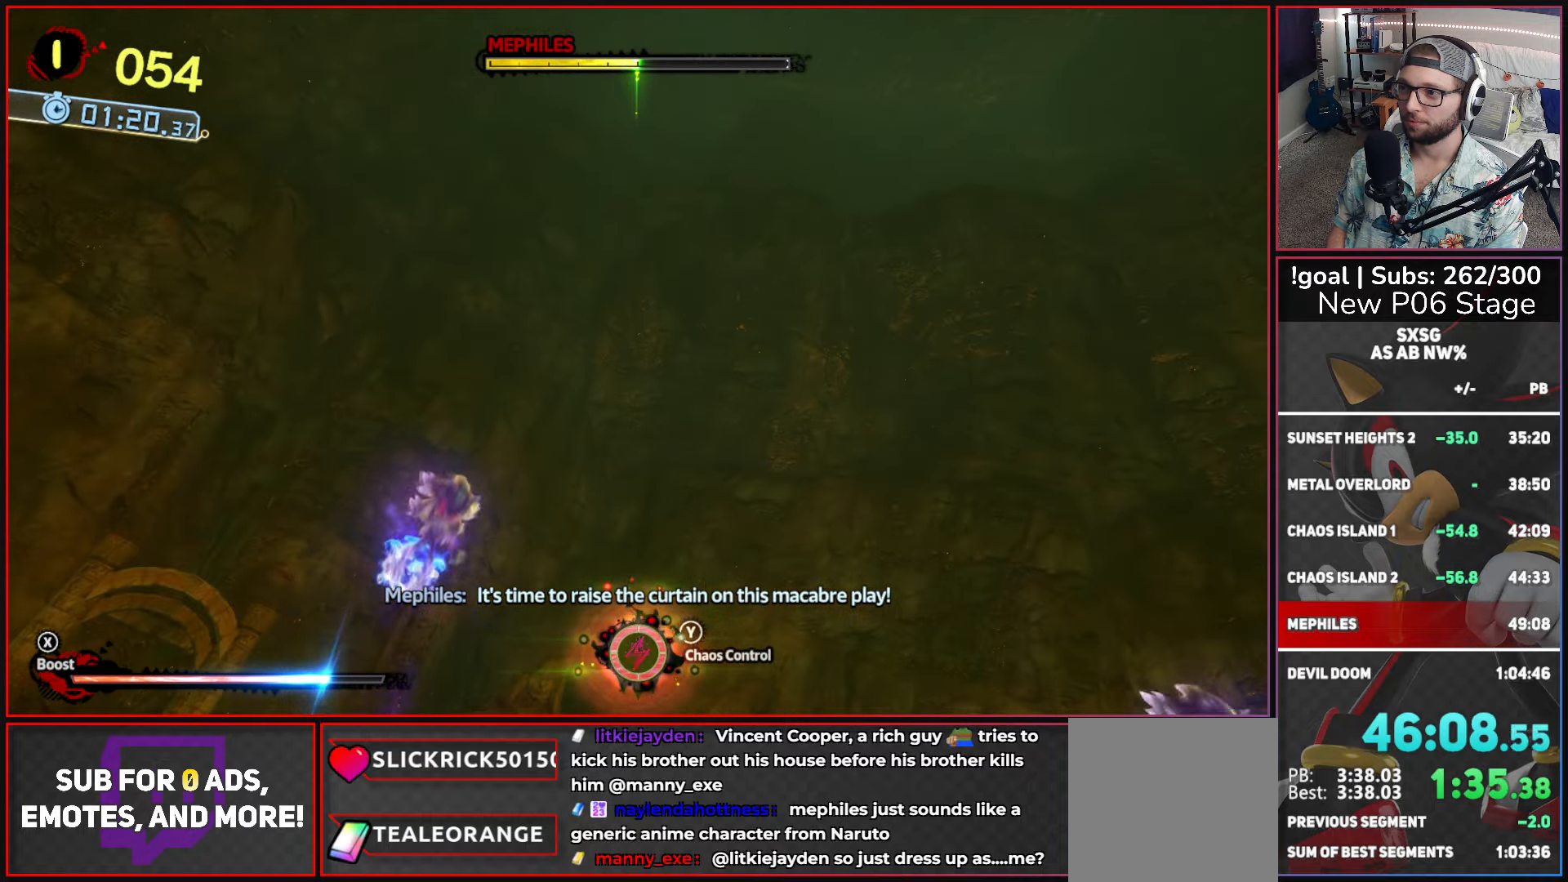
{"buttons": [], "left_stick": "center", "right_stick": "center", "button_events": []}
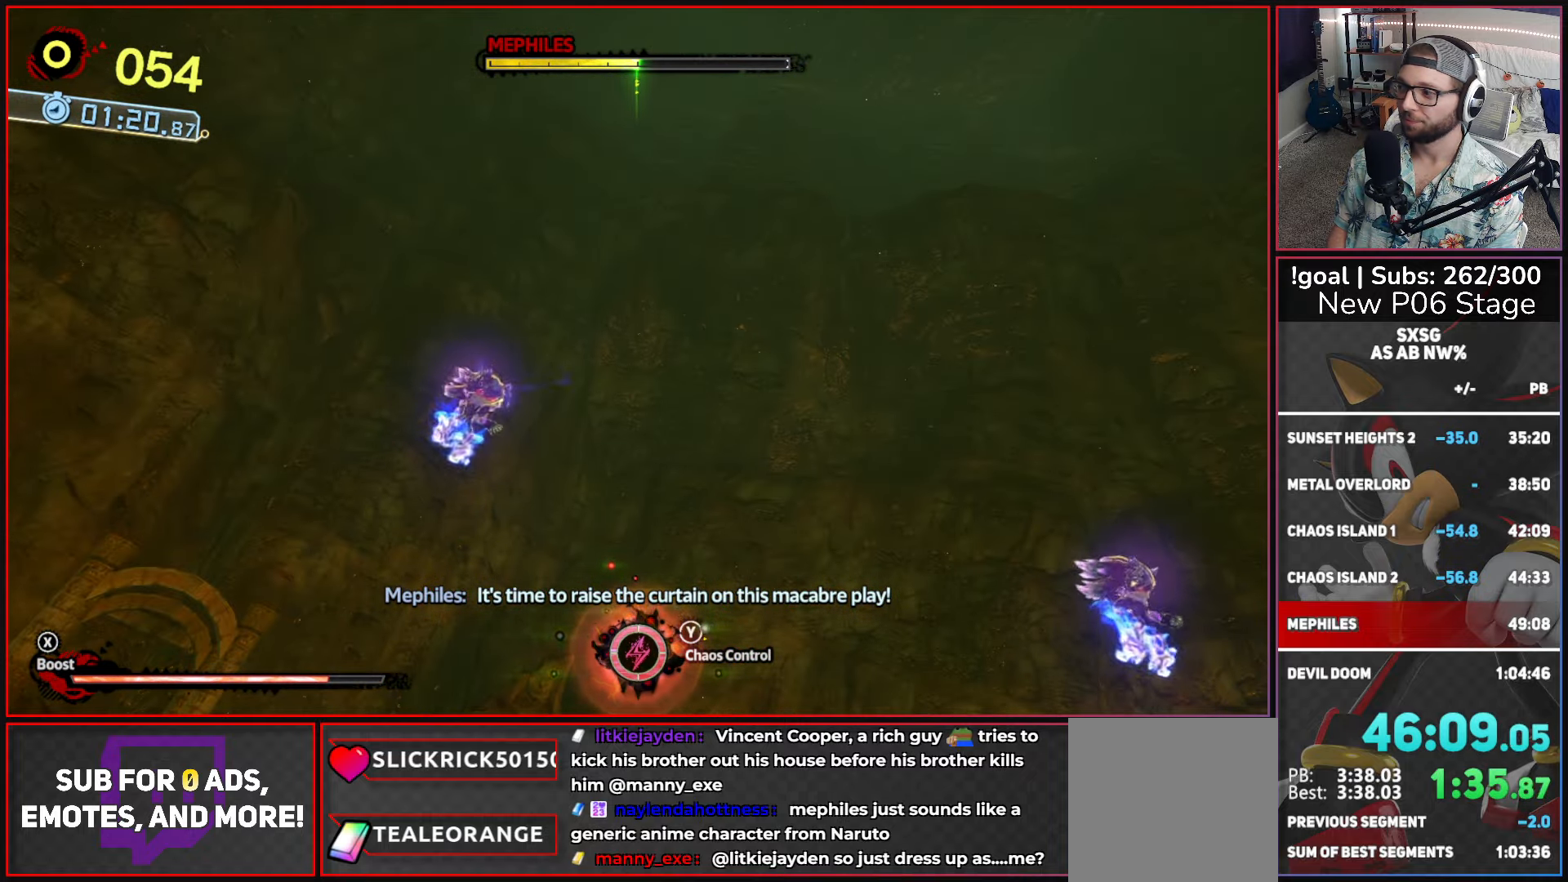
{"buttons": [], "left_stick": "center", "right_stick": "center", "button_events": []}
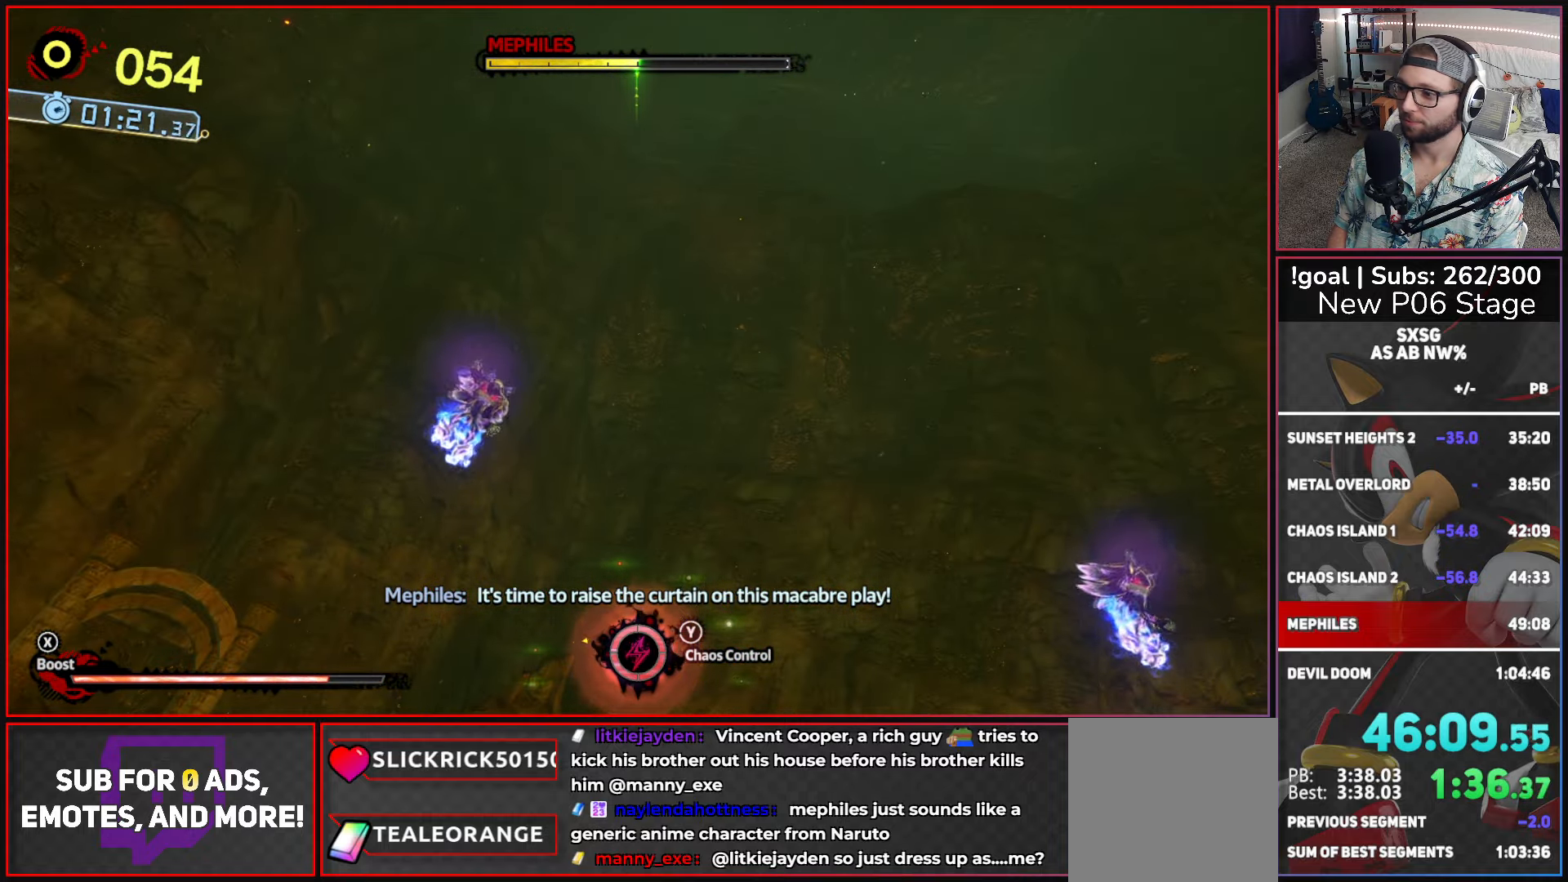
{"buttons": [], "left_stick": "center", "right_stick": "center", "button_events": []}
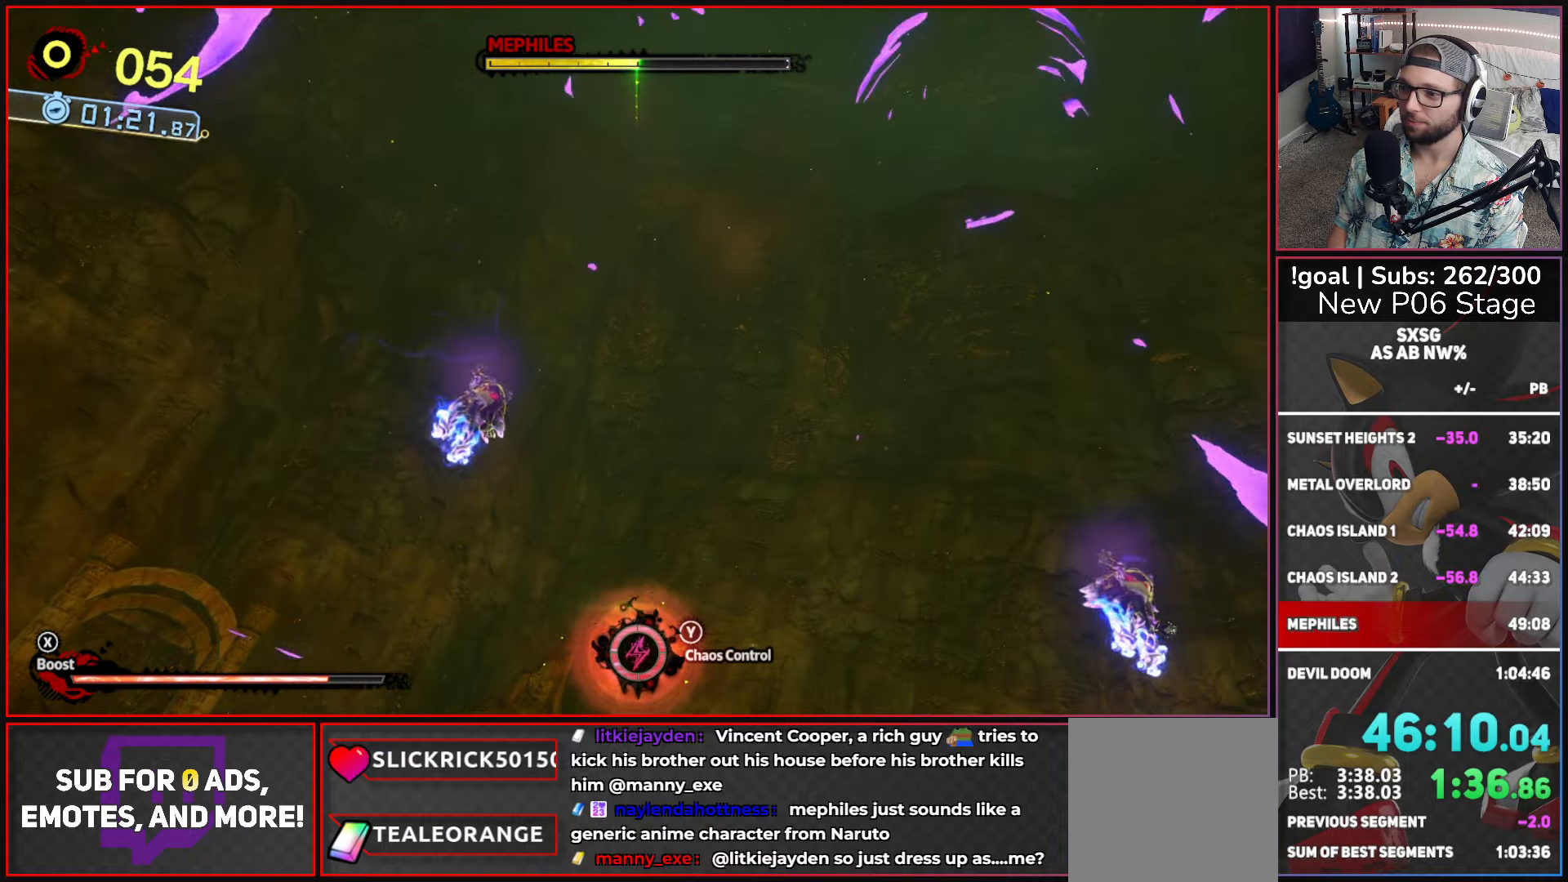
{"buttons": [], "left_stick": "center", "right_stick": "center", "button_events": []}
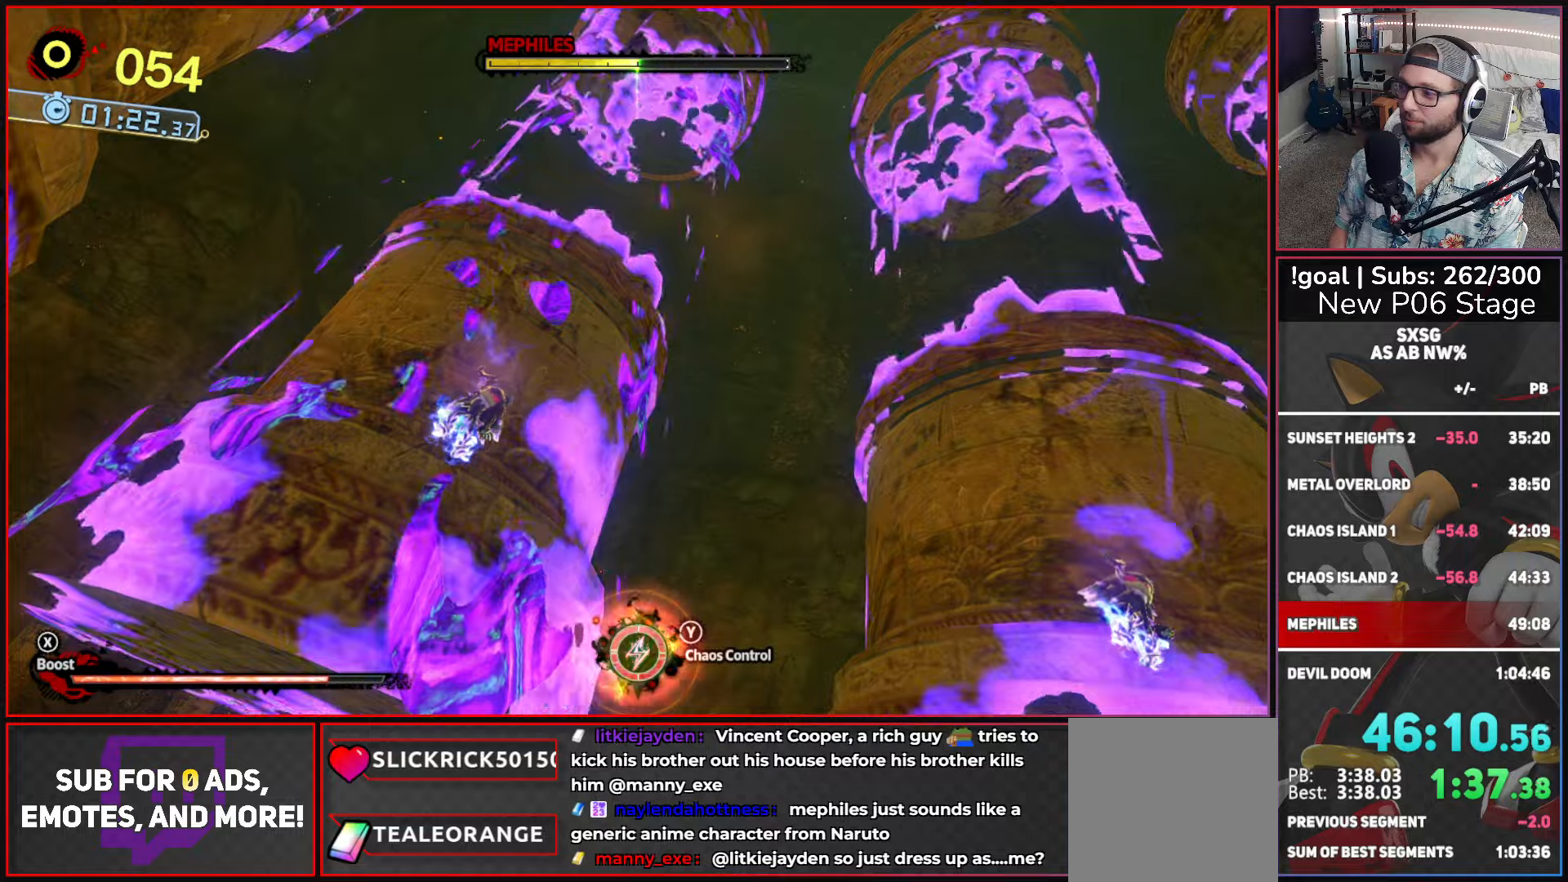
{"buttons": [], "left_stick": "center", "right_stick": "center", "button_events": []}
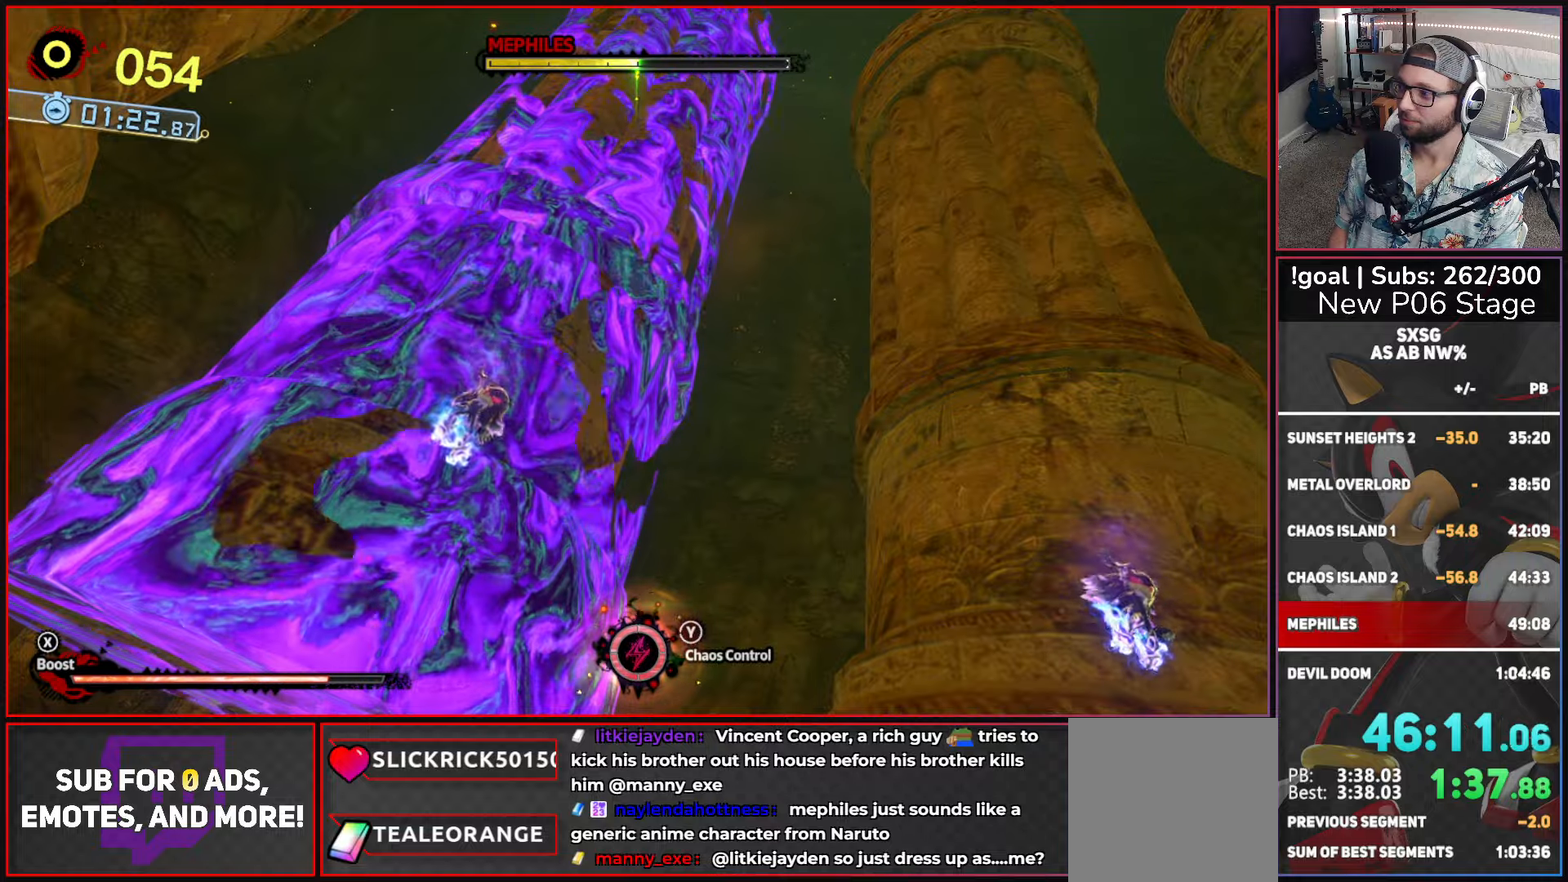
{"buttons": [], "left_stick": "center", "right_stick": "center", "button_events": []}
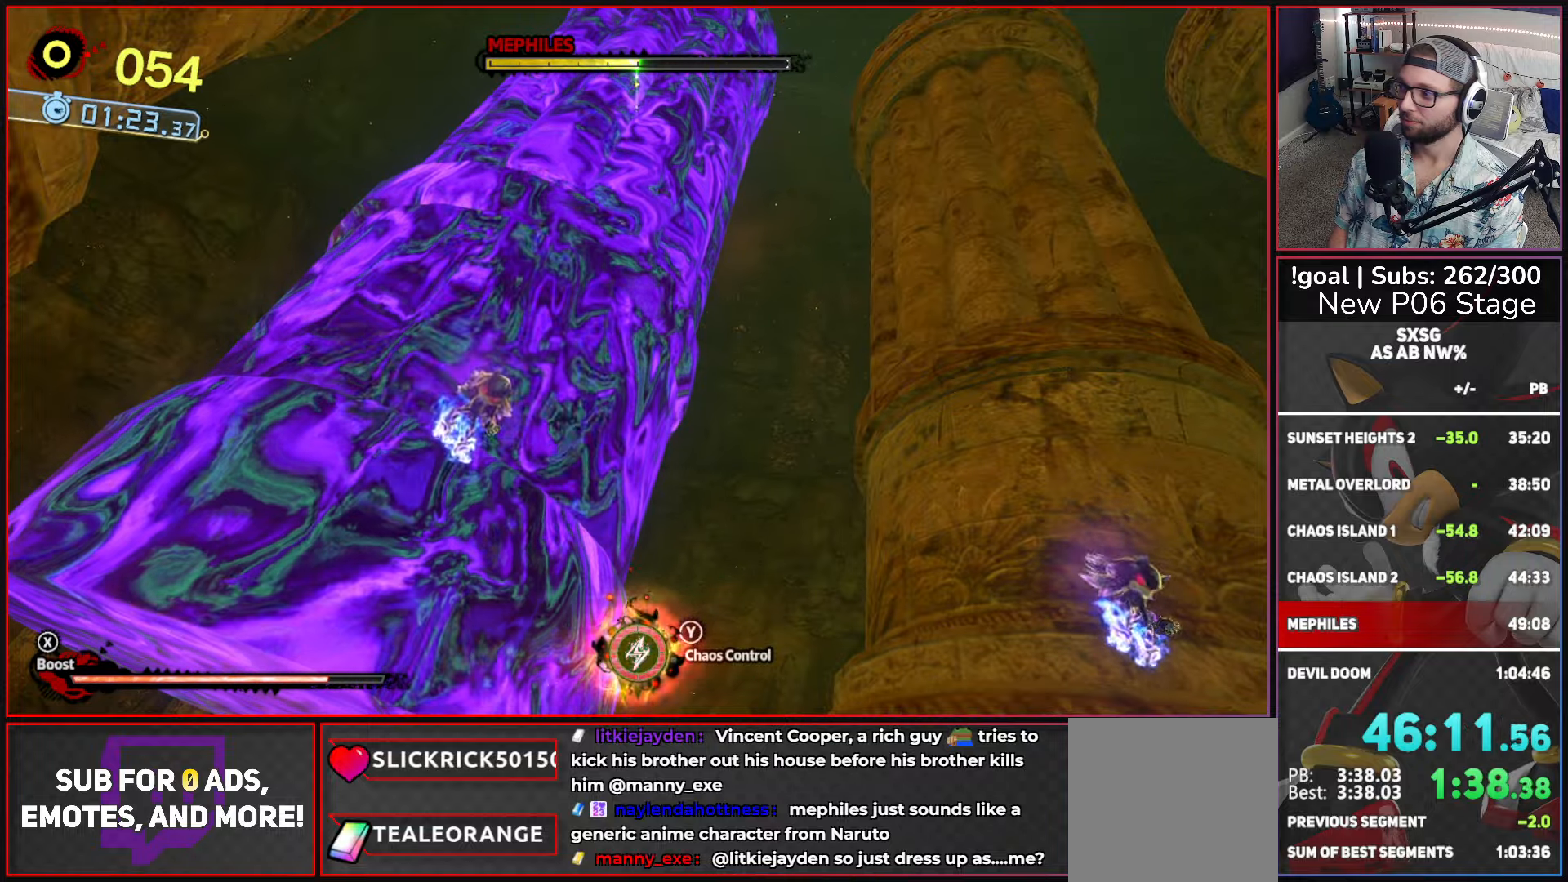
{"buttons": [], "left_stick": "center", "right_stick": "center", "button_events": []}
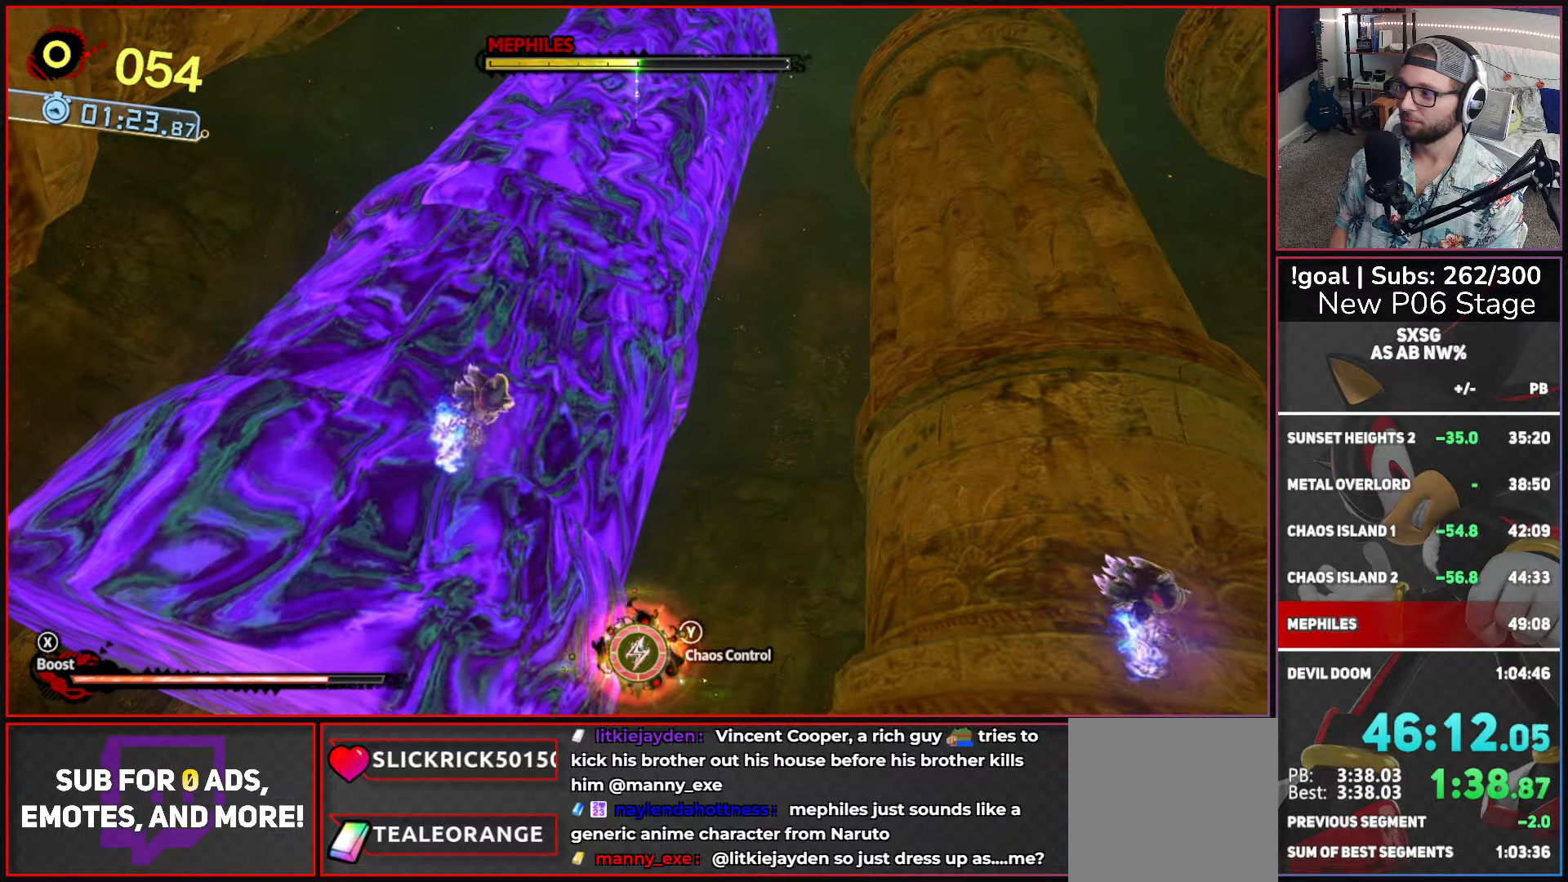
{"buttons": [], "left_stick": "center", "right_stick": "center", "button_events": []}
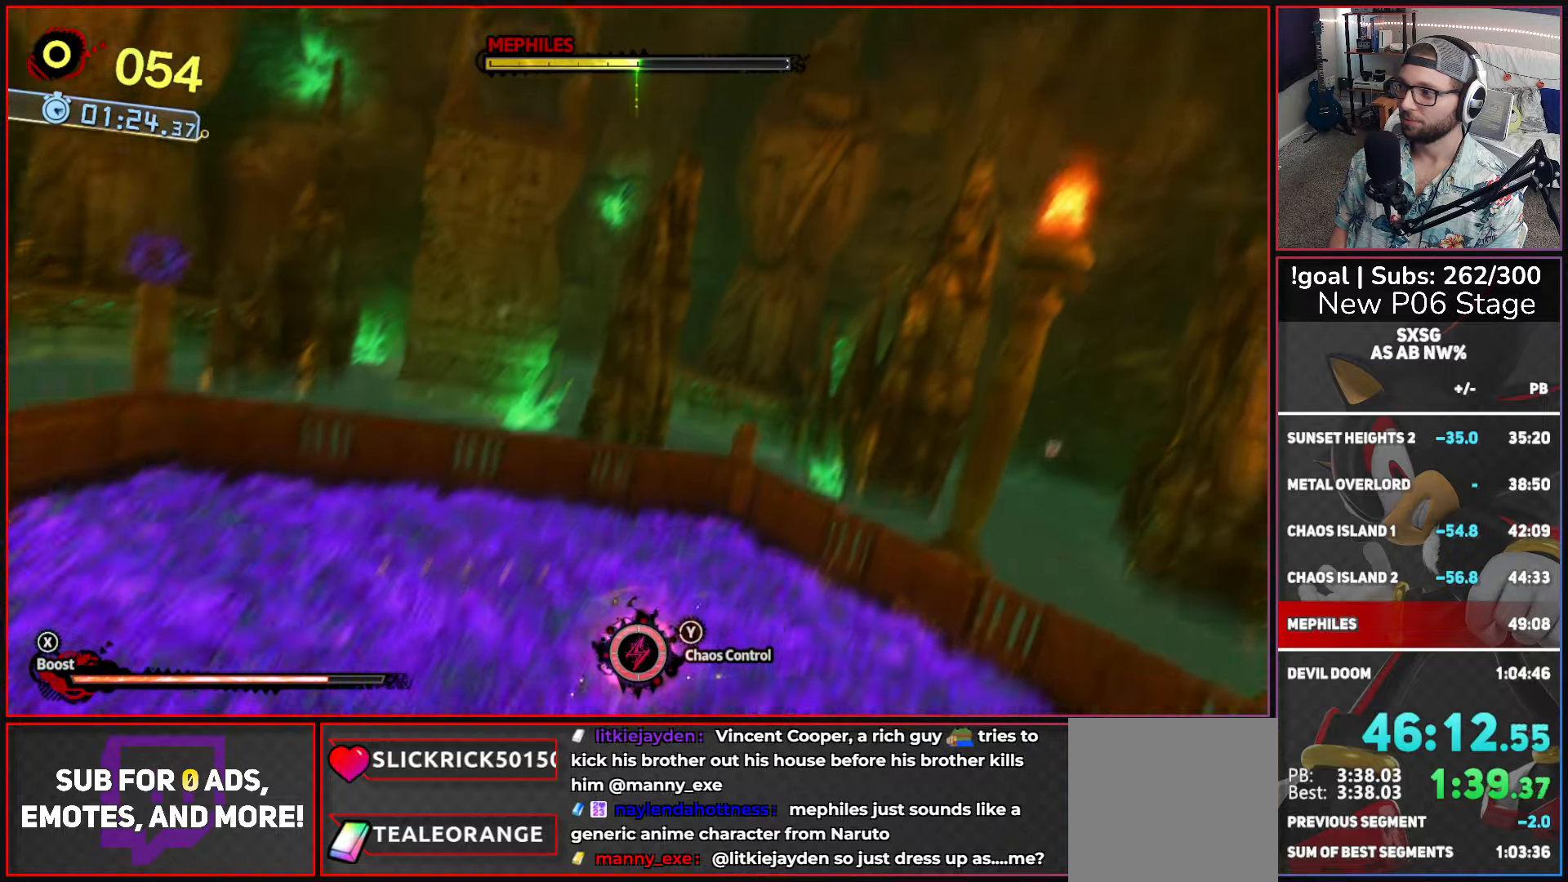
{"buttons": [], "left_stick": "center", "right_stick": "center", "button_events": []}
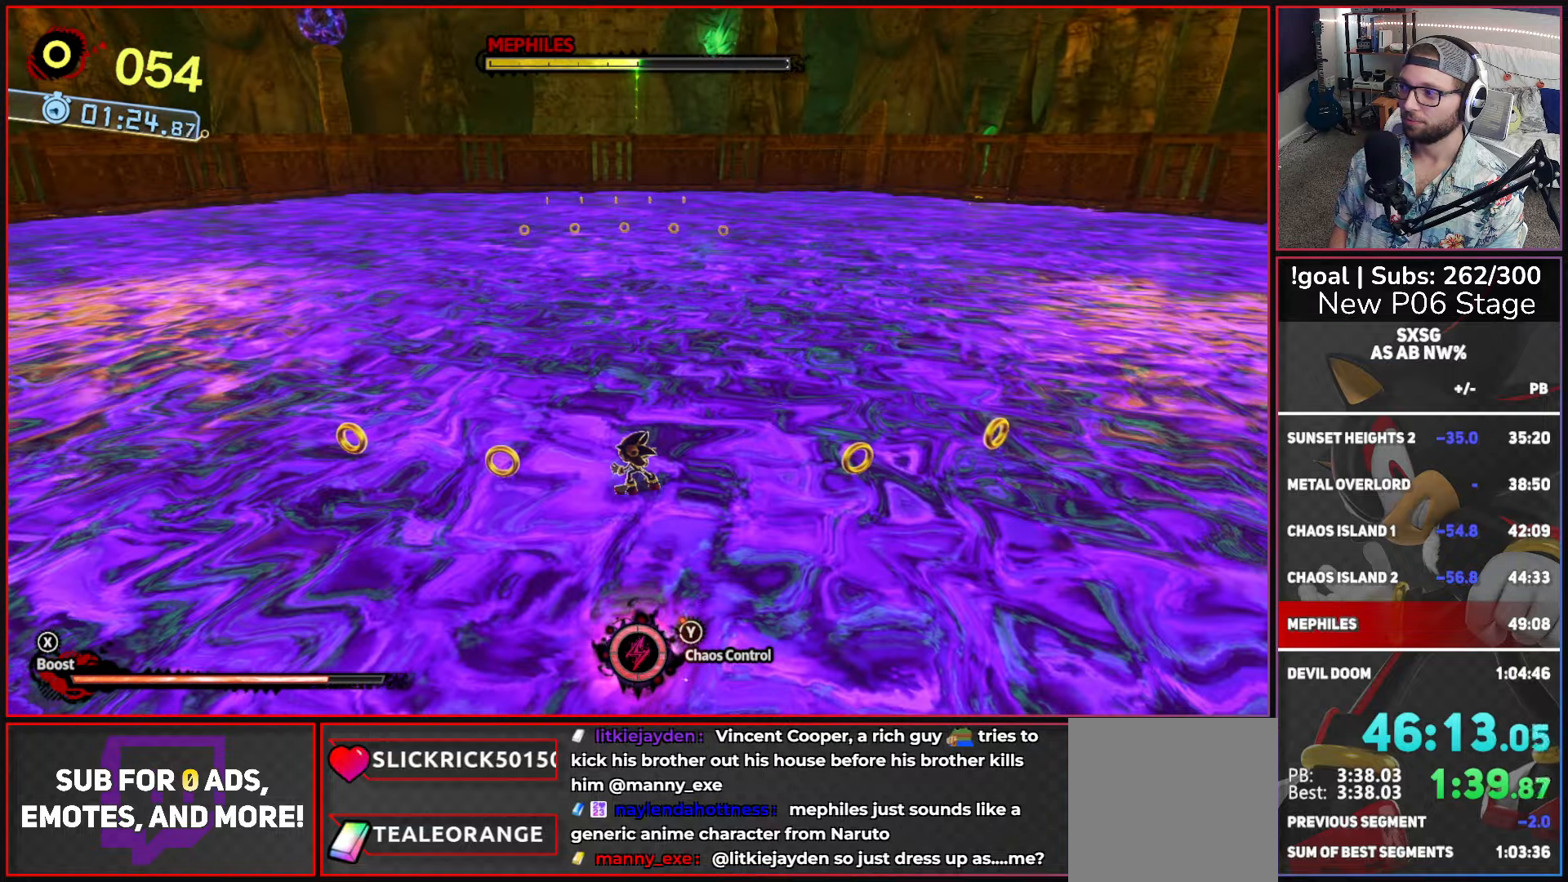
{"buttons": ["X"], "left_stick": "up-left", "right_stick": "center", "button_events": [[317, "X", "down"], [367, "A", "down"], [500, "A", "up"]]}
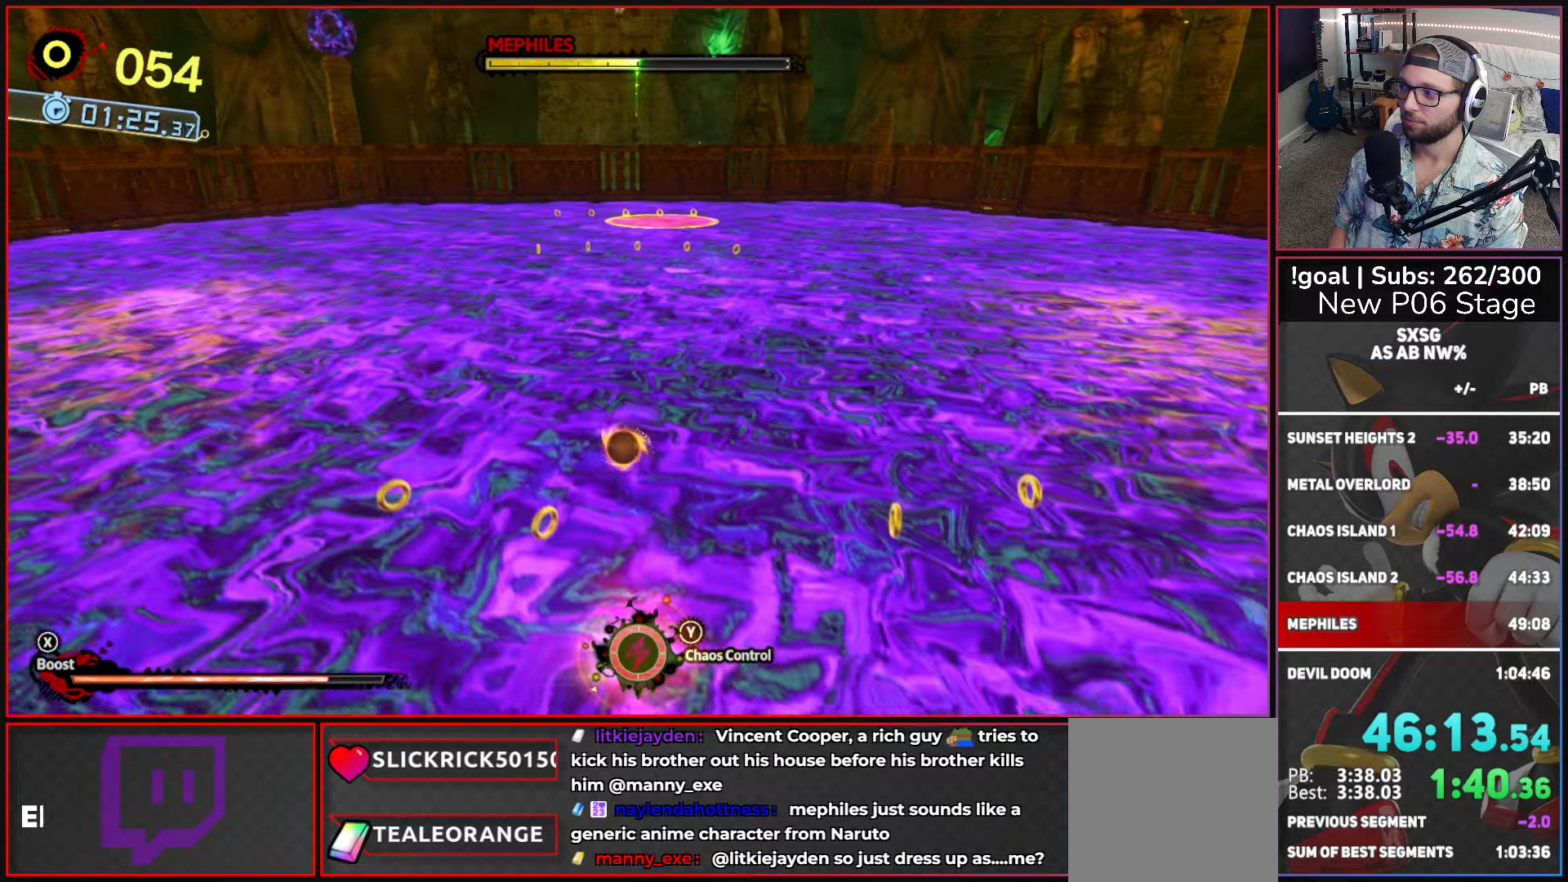
{"buttons": [], "left_stick": "up-left", "right_stick": "center", "button_events": [[34, "X", "up"], [334, "X", "down"], [450, "X", "up"]]}
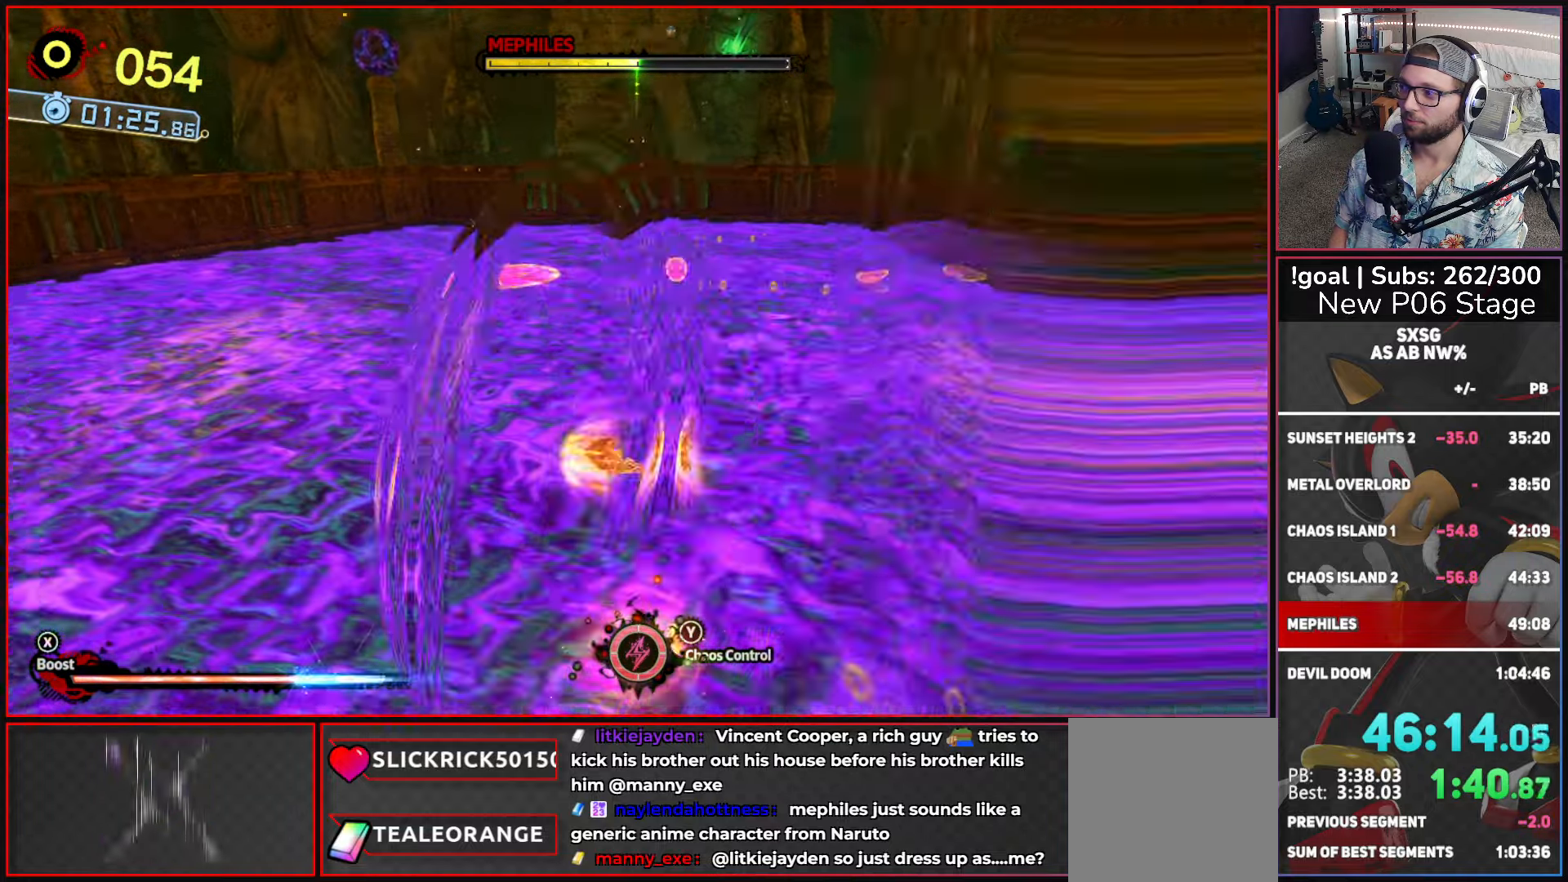
{"buttons": ["A"], "left_stick": "up-left", "right_stick": "center", "button_events": [[417, "A", "down"]]}
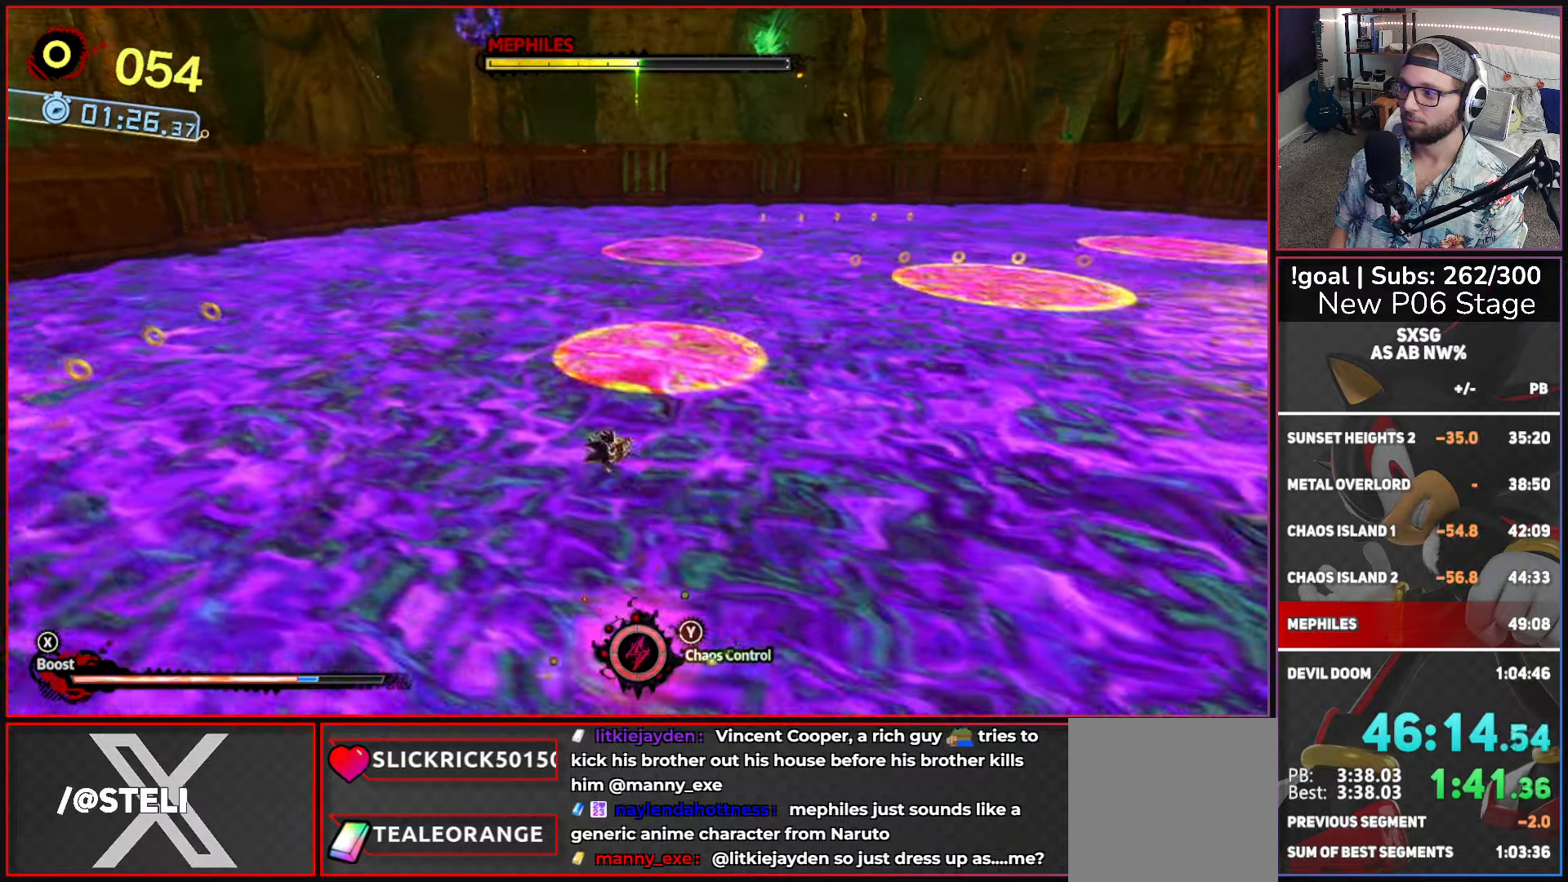
{"buttons": [], "left_stick": "up-left", "right_stick": "center", "button_events": [[400, "A", "up"]]}
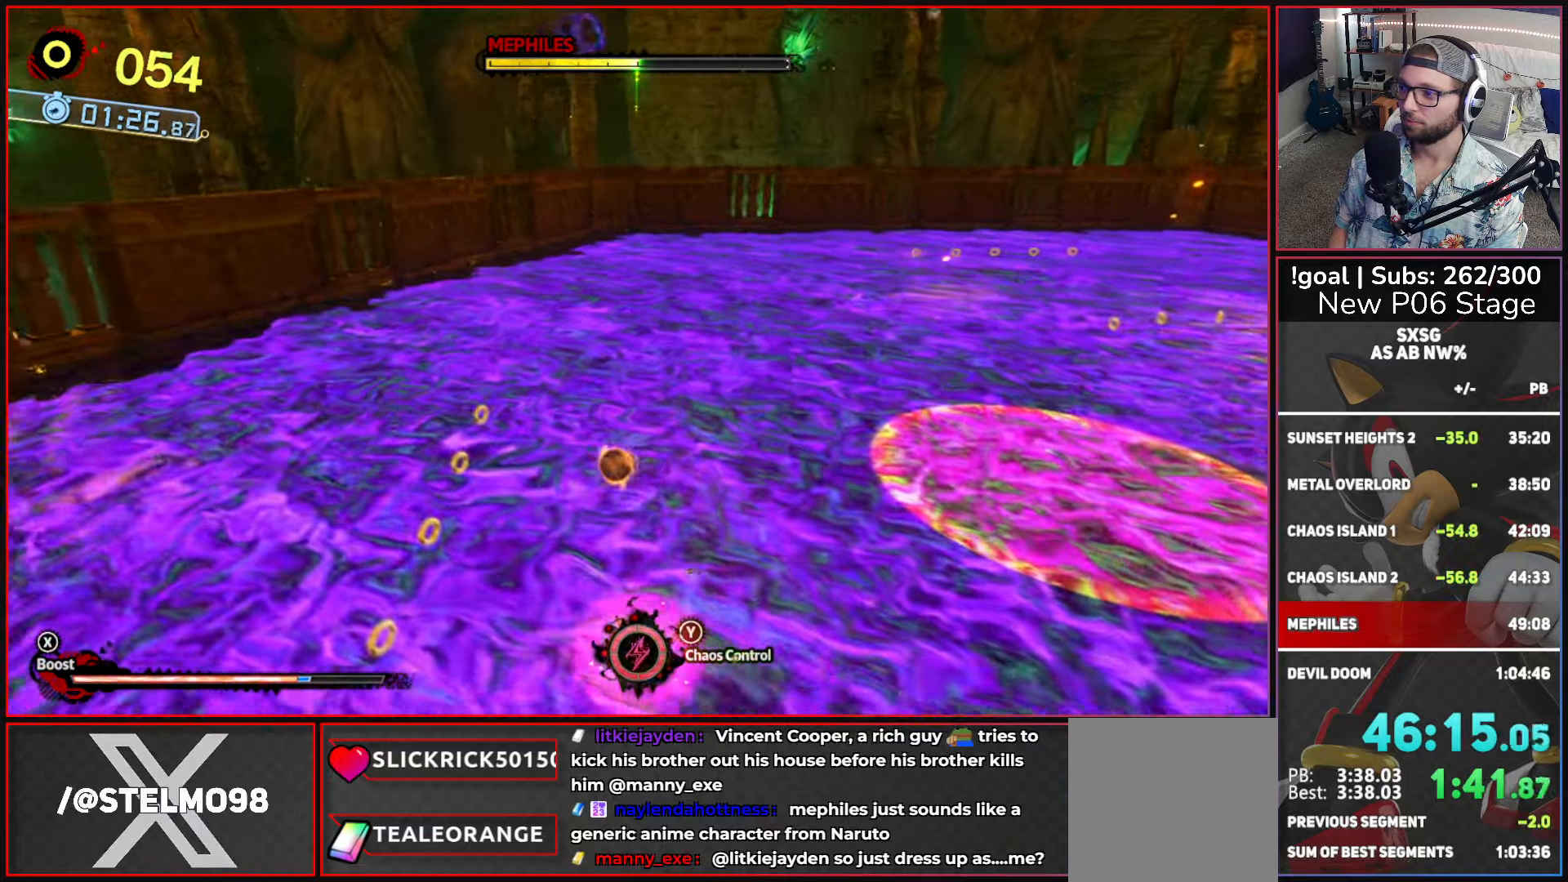
{"buttons": [], "left_stick": "up-left", "right_stick": "right", "button_events": []}
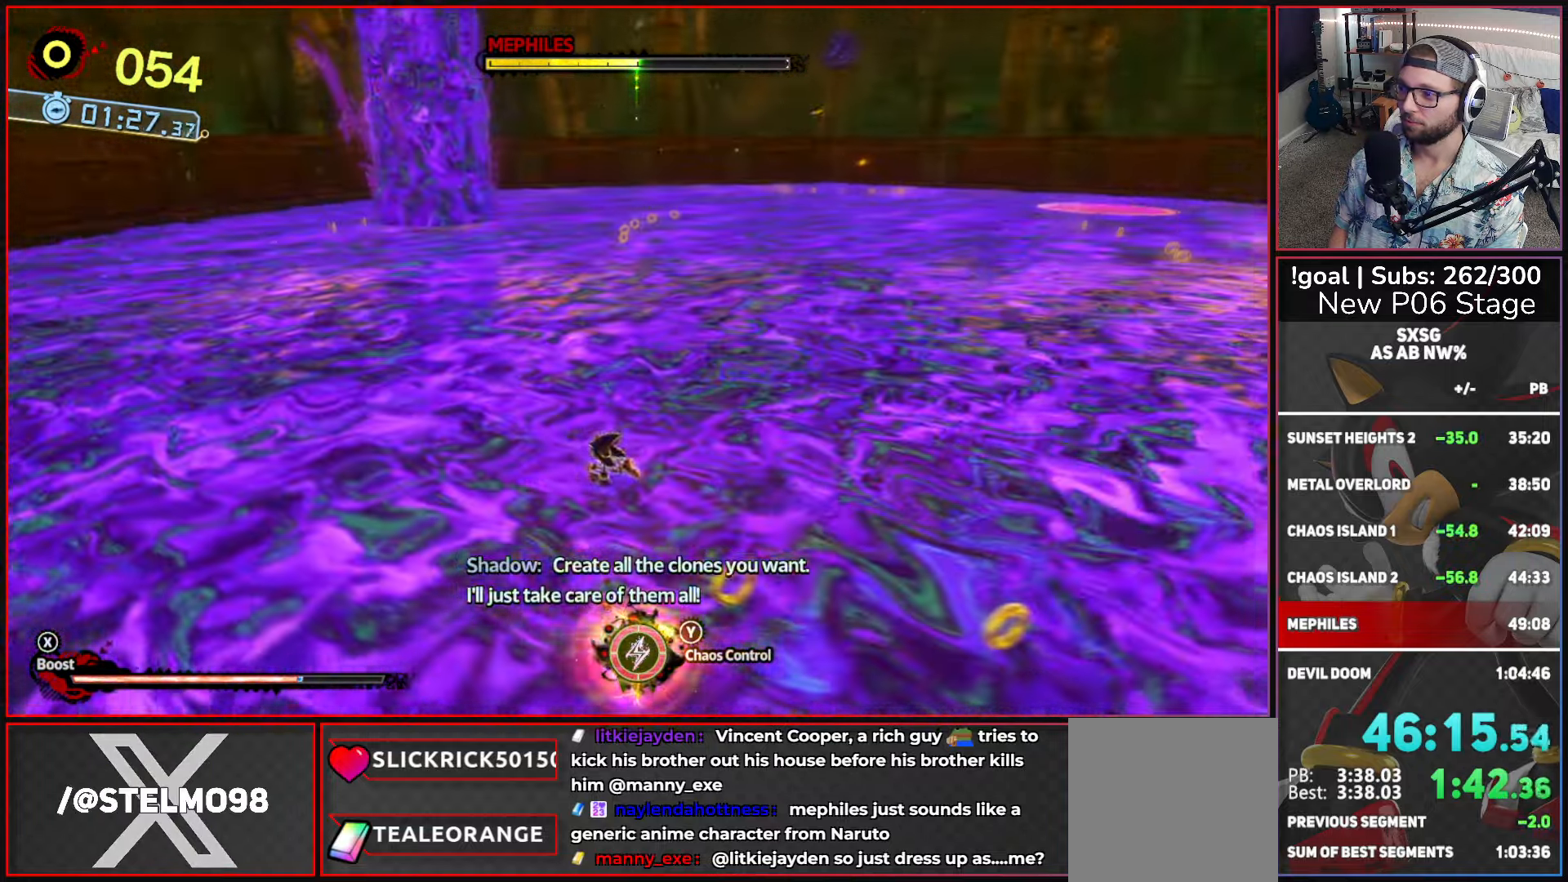
{"buttons": [], "left_stick": "up-left", "right_stick": "center", "button_events": [[150, "A", "down"], [500, "A", "up"]]}
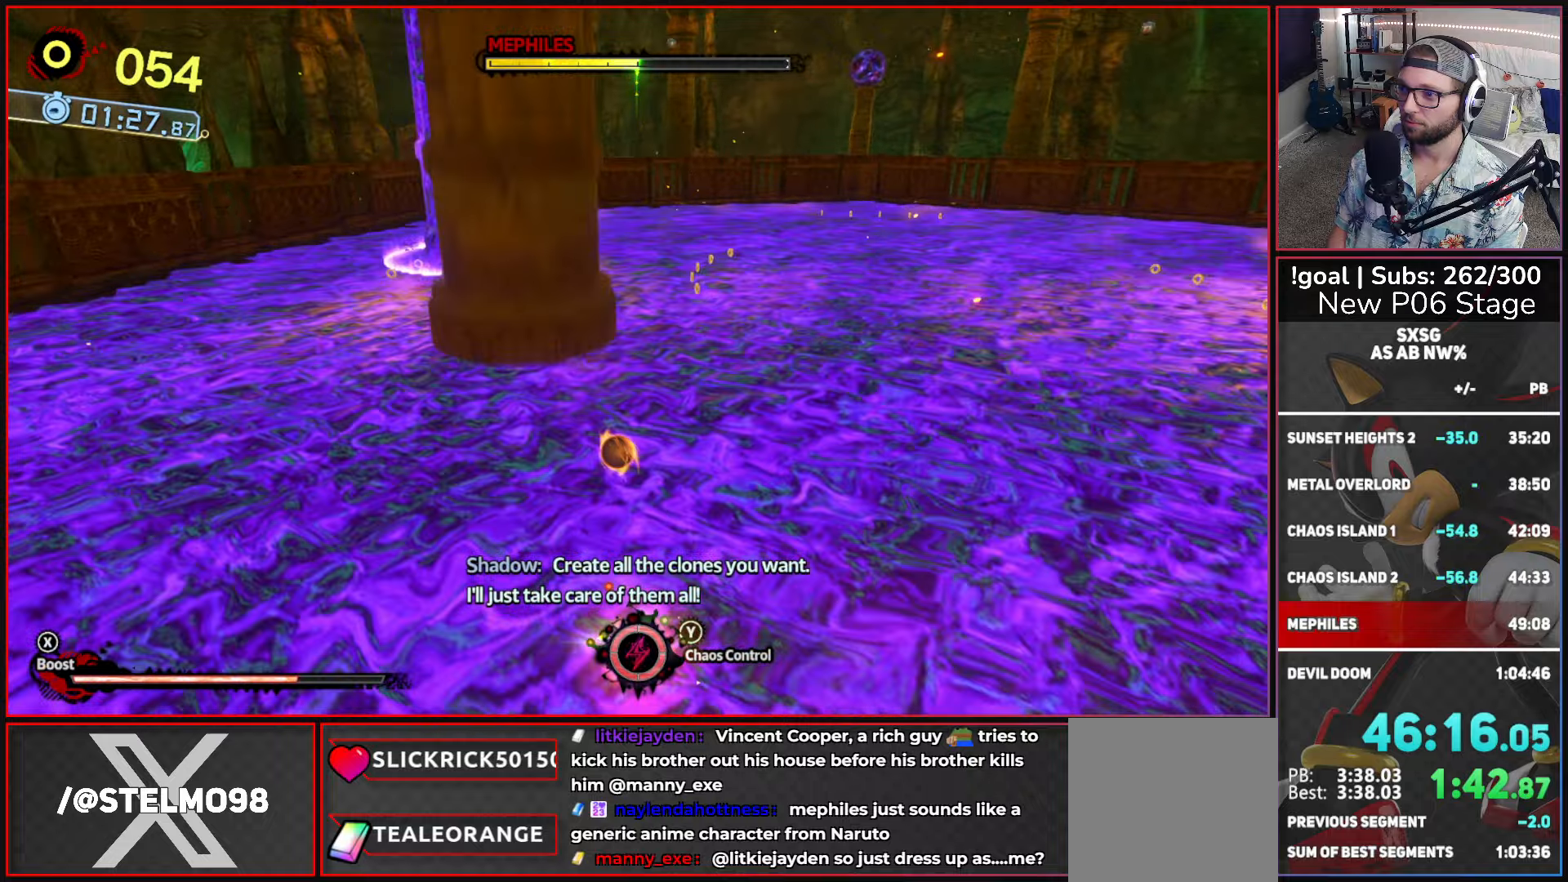
{"buttons": [], "left_stick": "up-left", "right_stick": "center", "button_events": []}
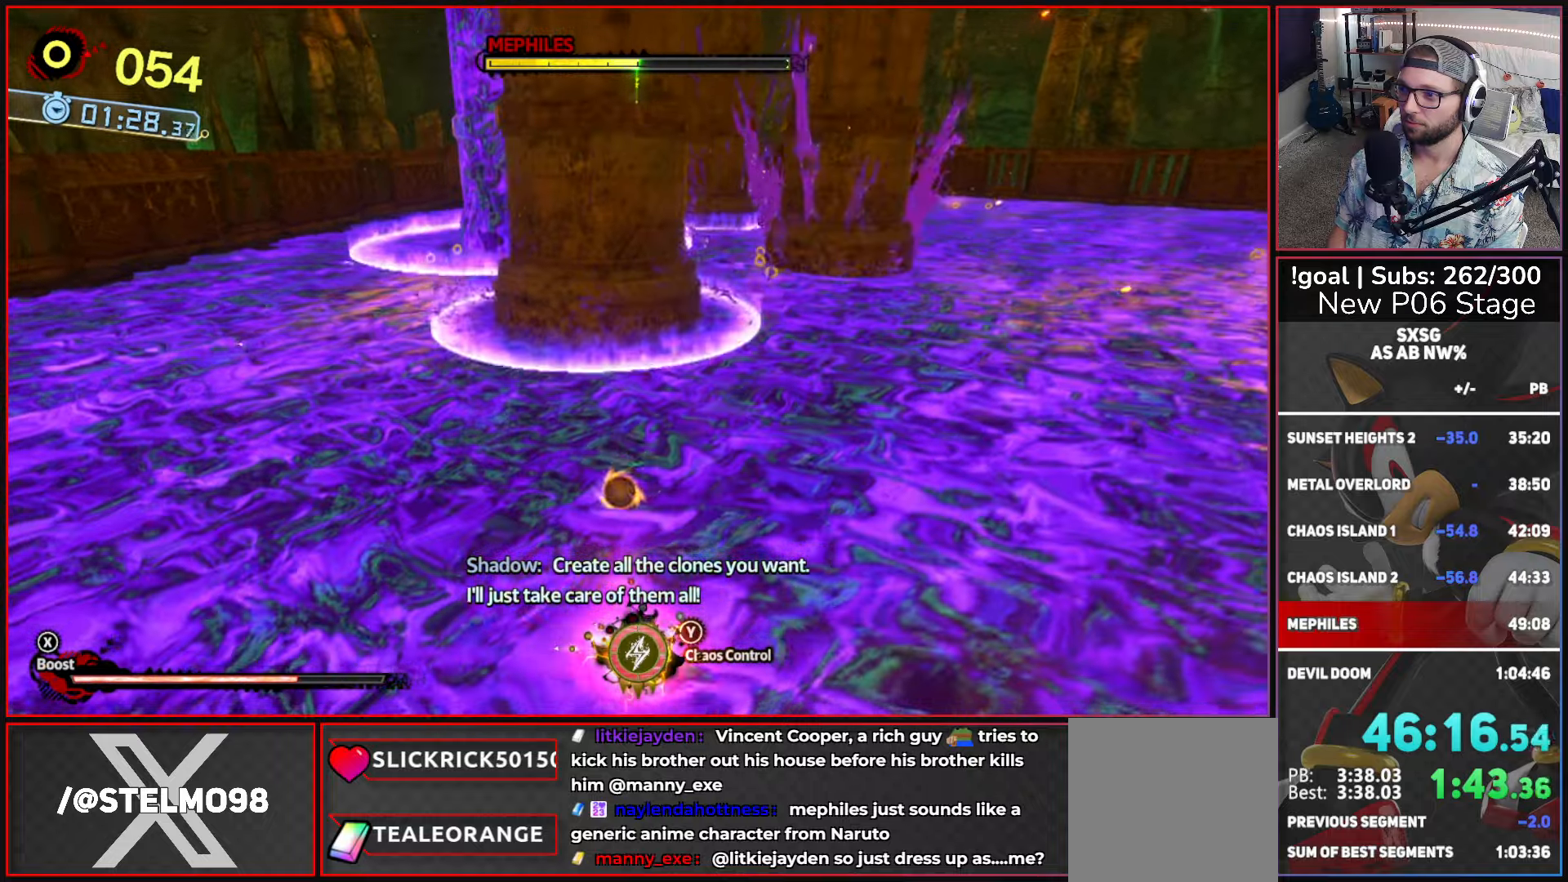
{"buttons": [], "left_stick": "up-left", "right_stick": "center", "button_events": [[66, "A", "down"], [233, "A", "up"], [333, "X", "down"], [450, "X", "up"]]}
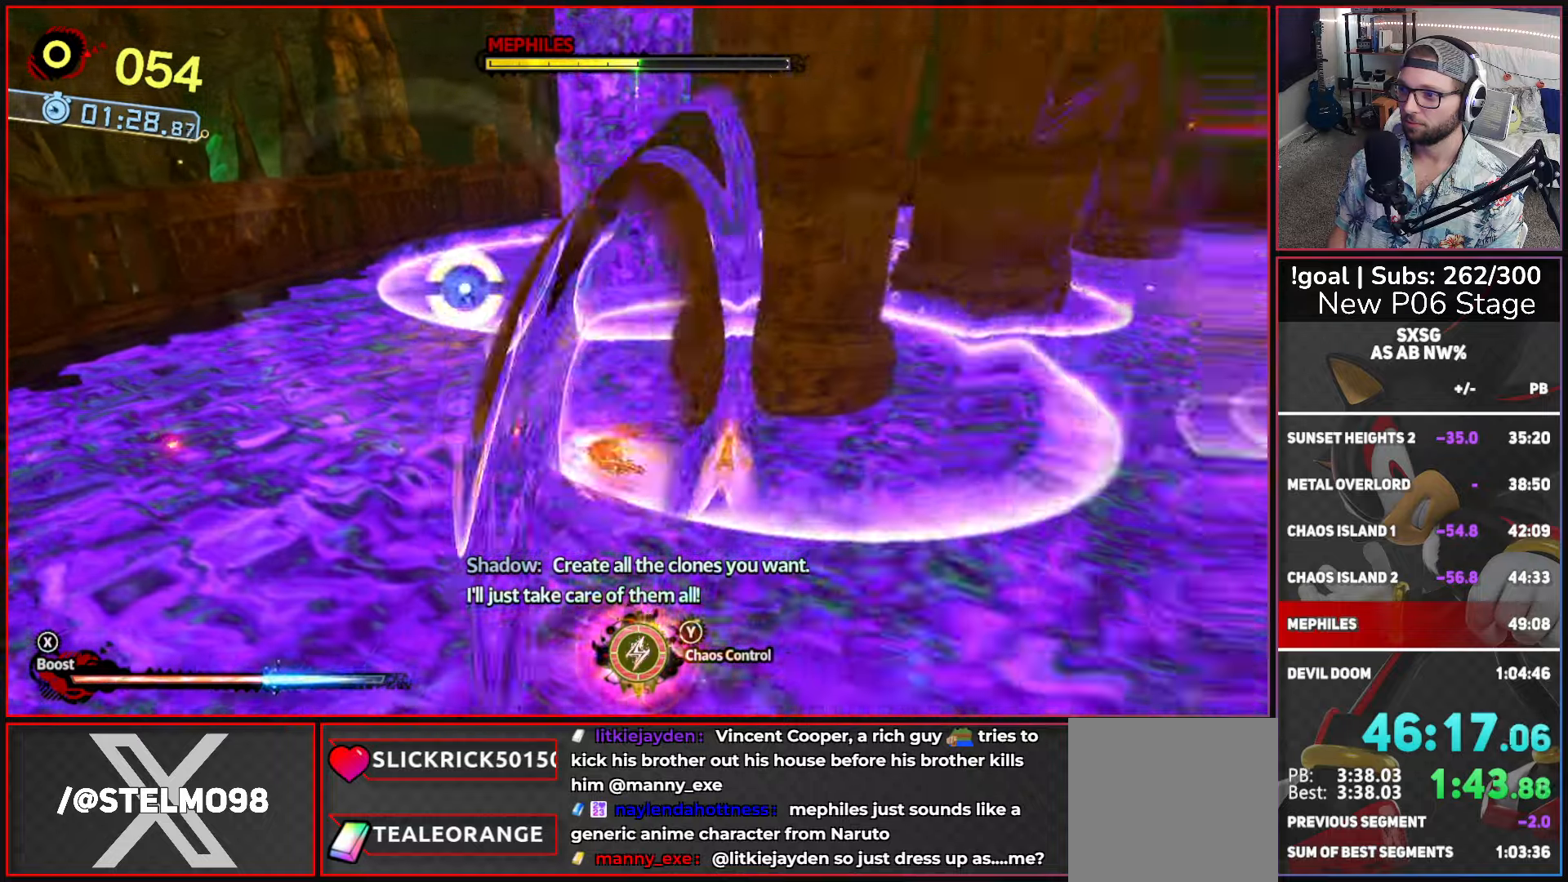
{"buttons": ["A"], "left_stick": "up", "right_stick": "center", "button_events": [[366, "A", "down"]]}
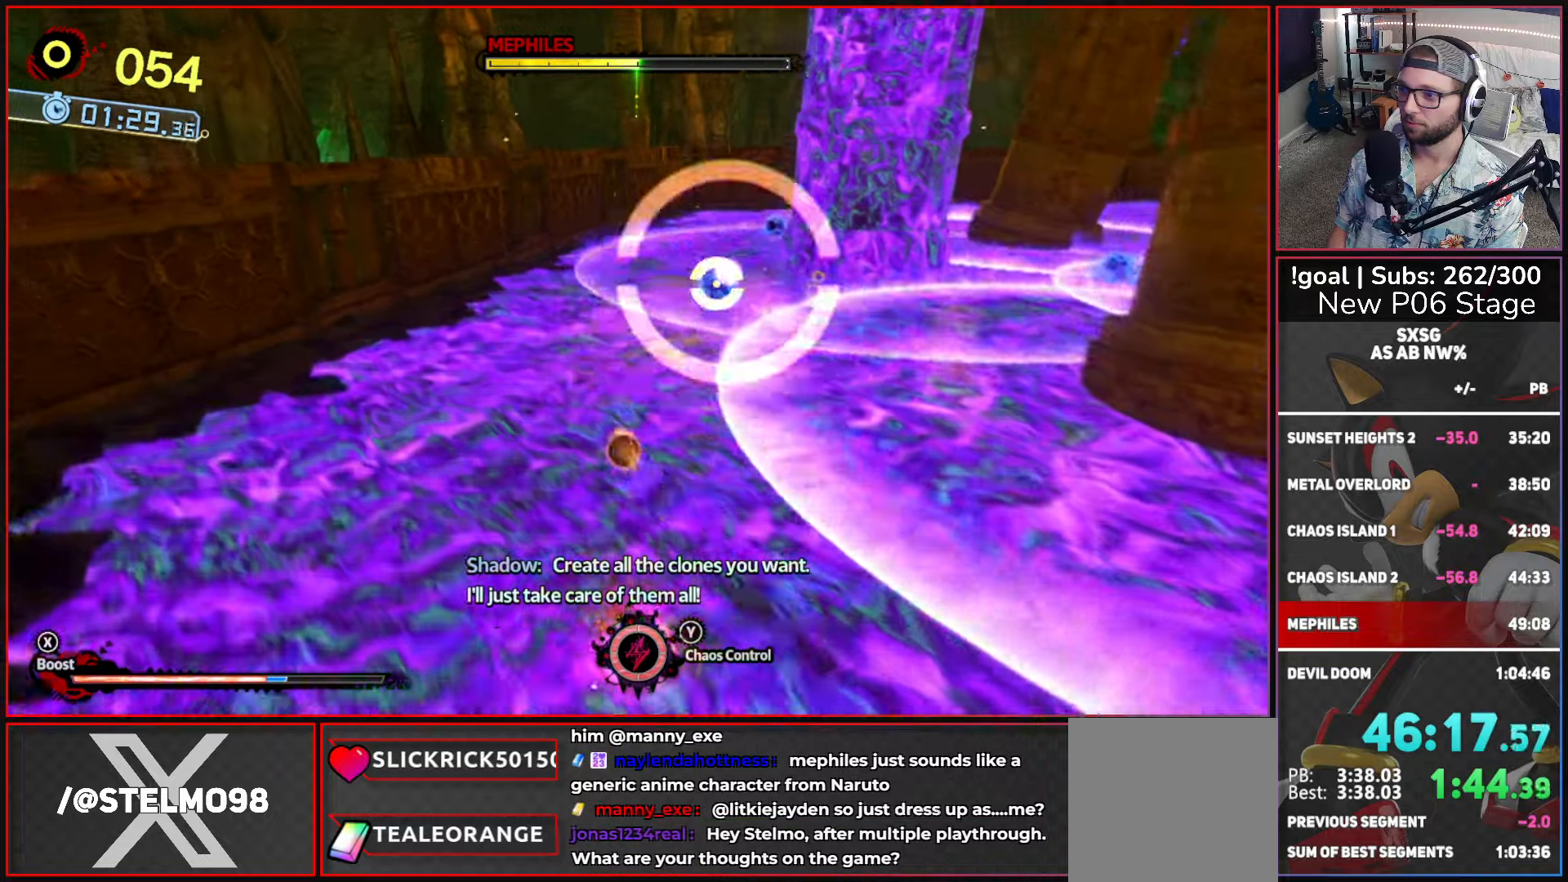
{"buttons": [], "left_stick": "up-right", "right_stick": "center"}
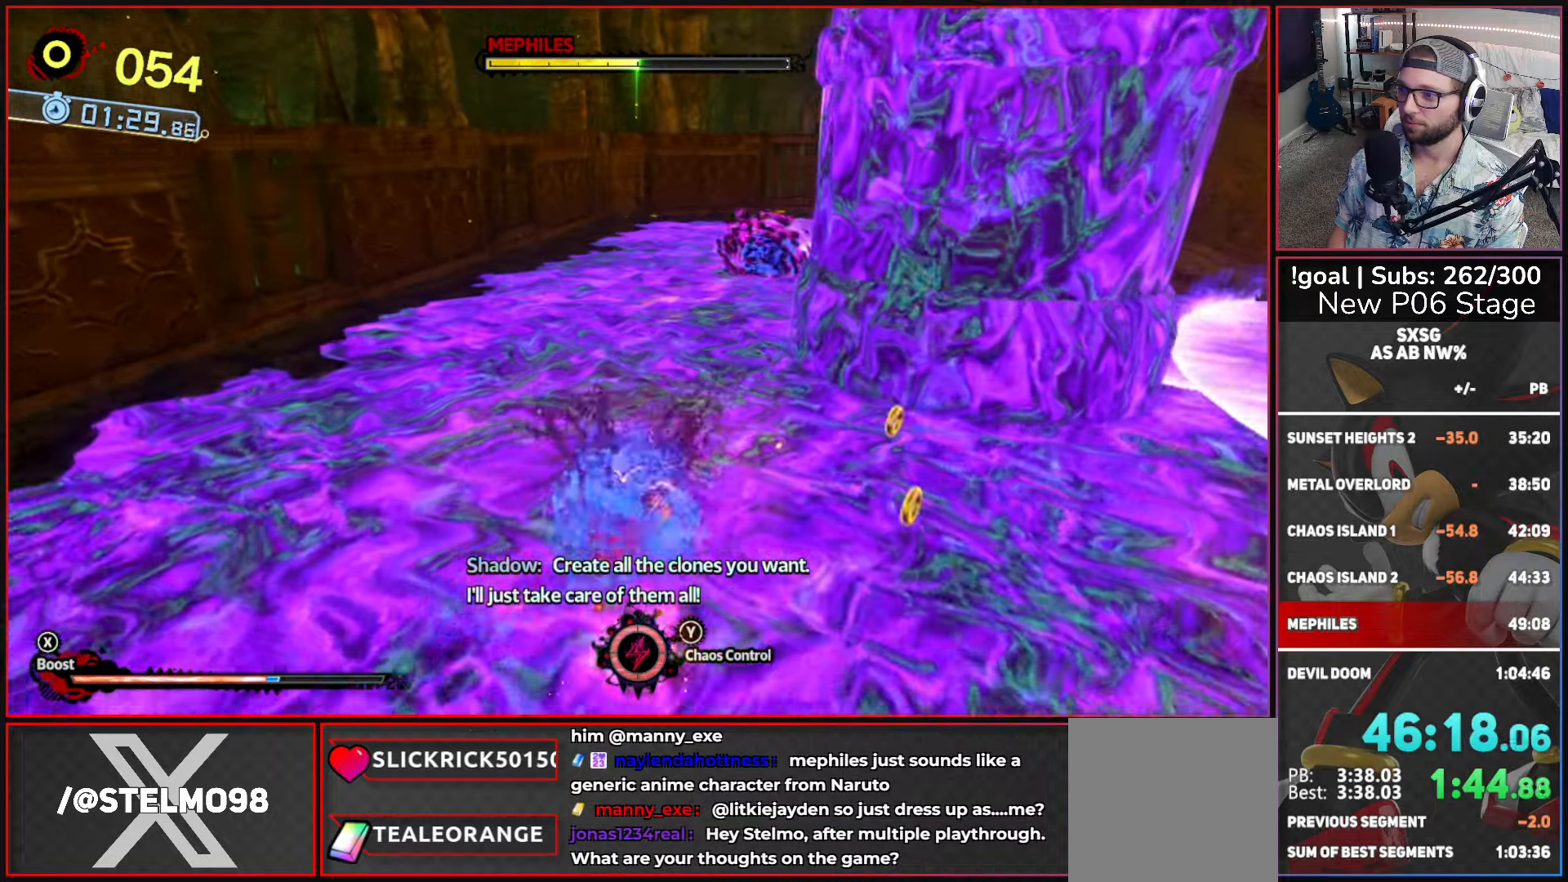
{"buttons": [], "left_stick": "up-right", "right_stick": "right", "button_events": []}